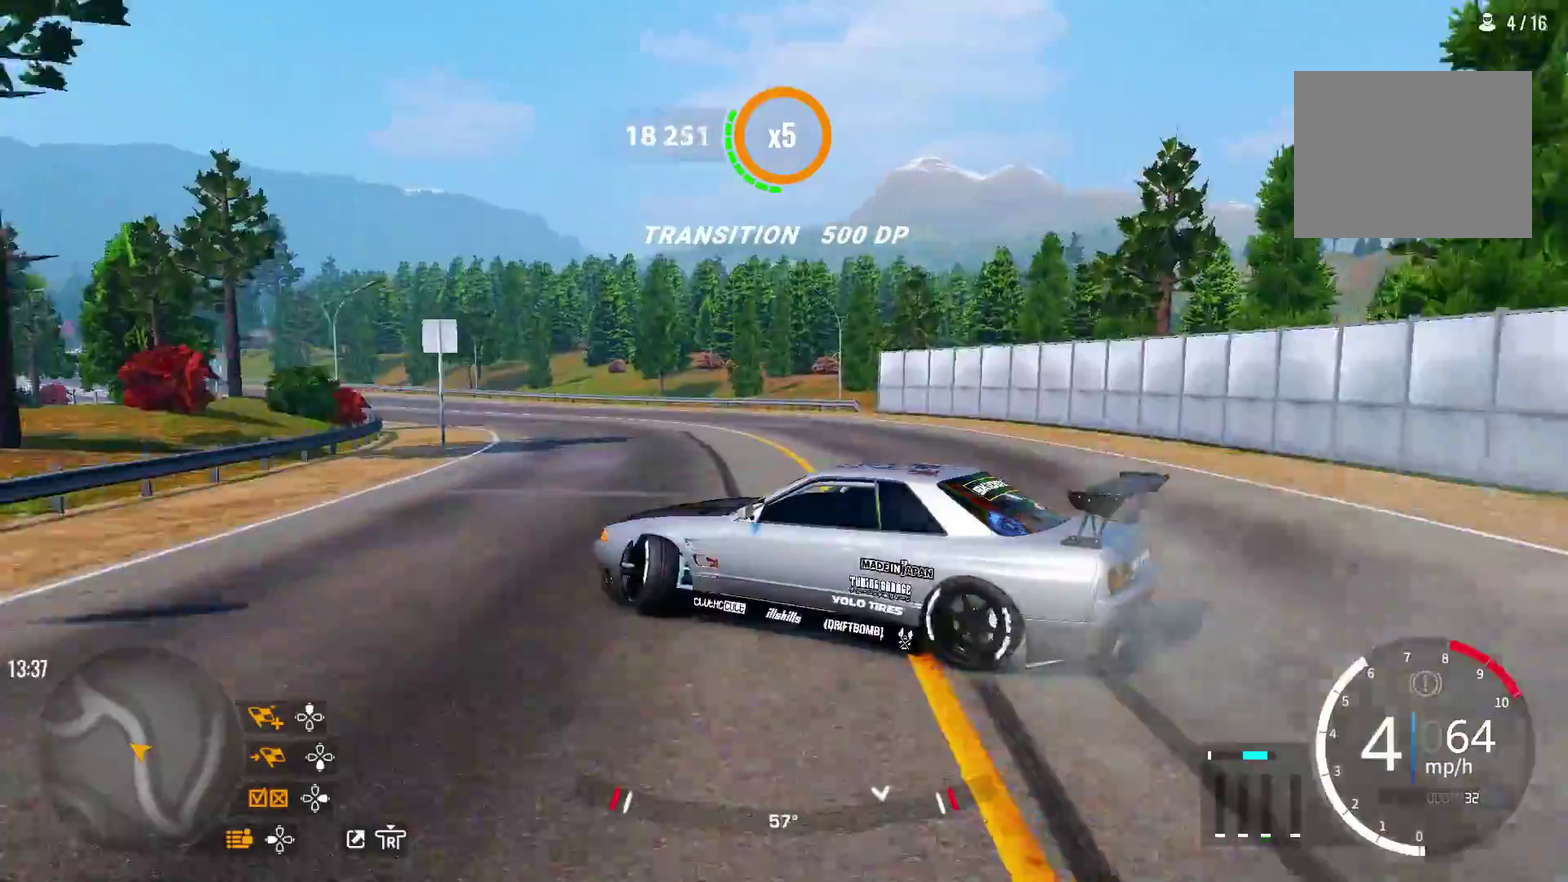
Gameplay with a controller (PlayStation layout); each line is a JSON object with the inputs held at the frame after it (dt_ms = milliseconds from this image to that frame). "events" lists button and stick changes between this image and that frame as [ms after this image, input, new state], when the widget could be followed in between.
{"dt_ms": 300, "buttons": ["R2"], "left_stick": "up-left", "right_stick": "center"}
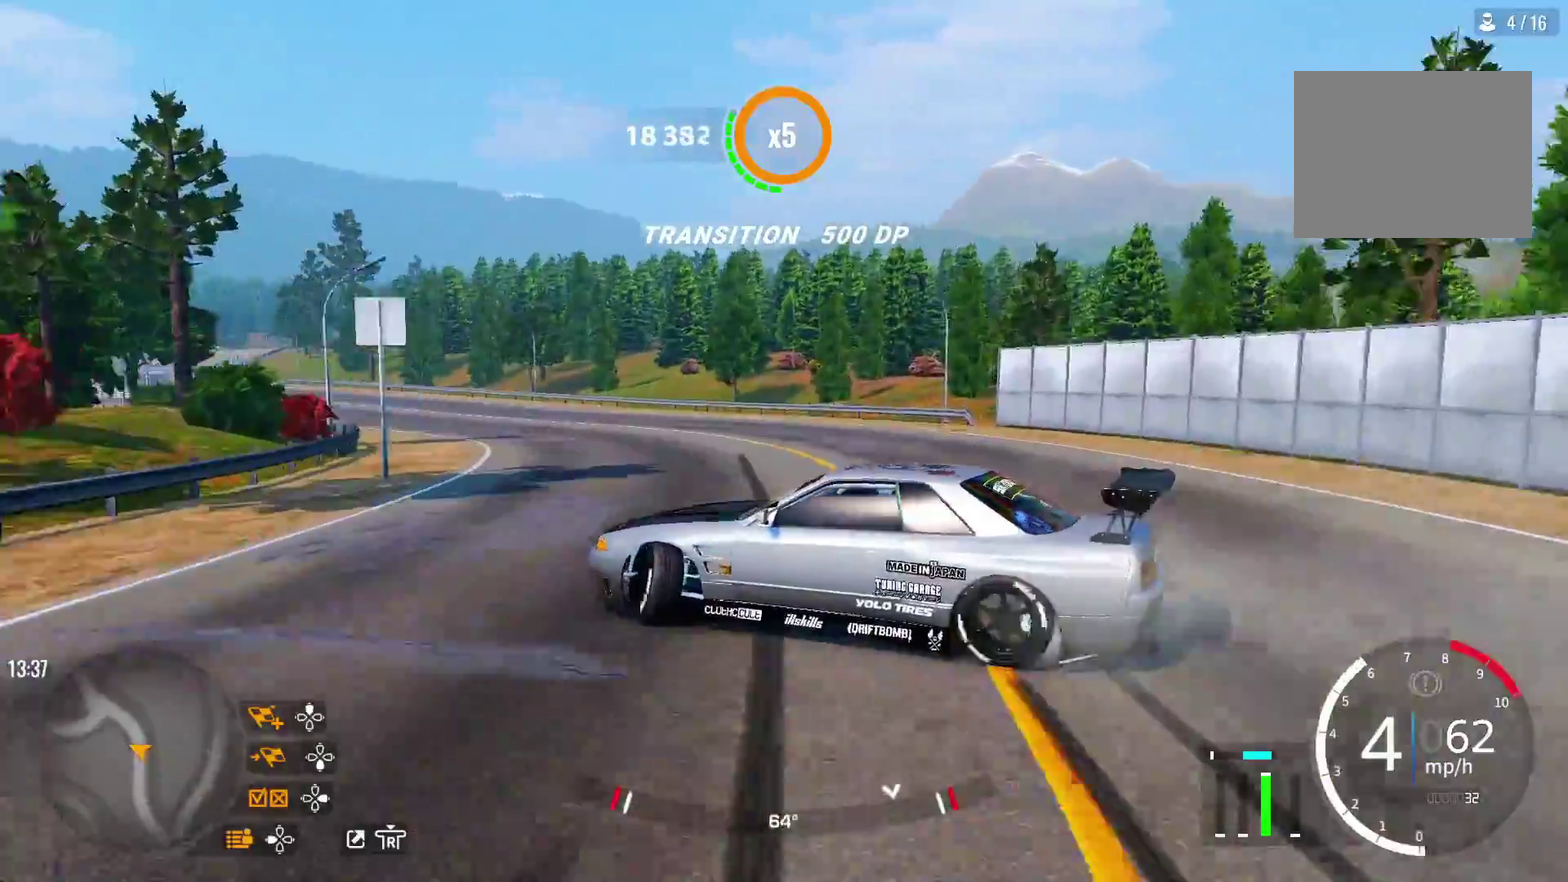
{"dt_ms": 400, "buttons": ["R2"], "left_stick": "up-left", "right_stick": "center"}
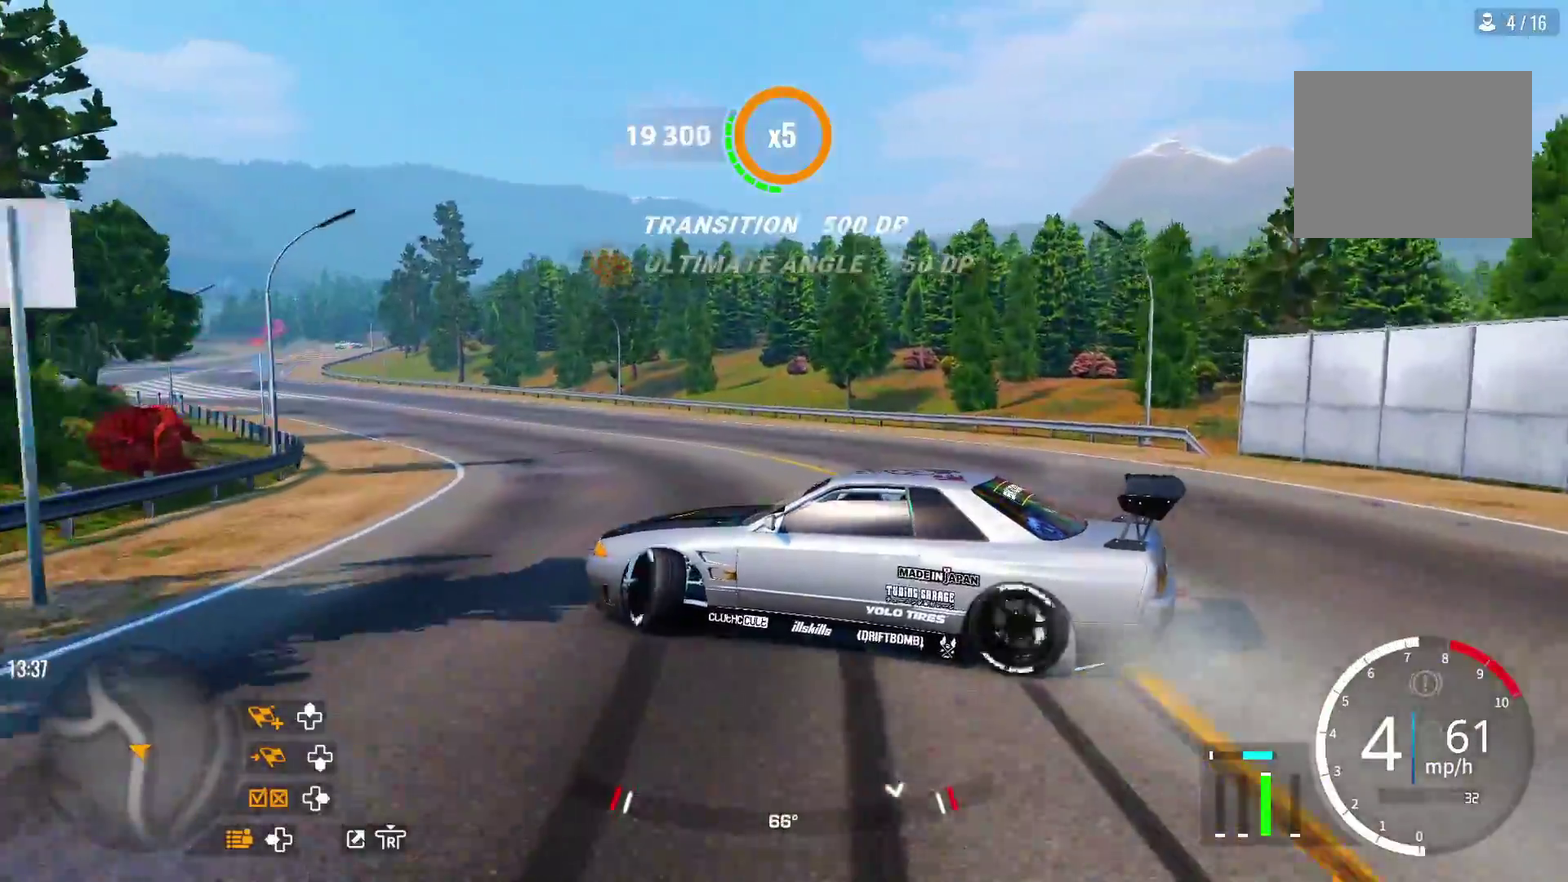
{"dt_ms": 600, "buttons": ["R2"], "left_stick": "up-left", "right_stick": "center"}
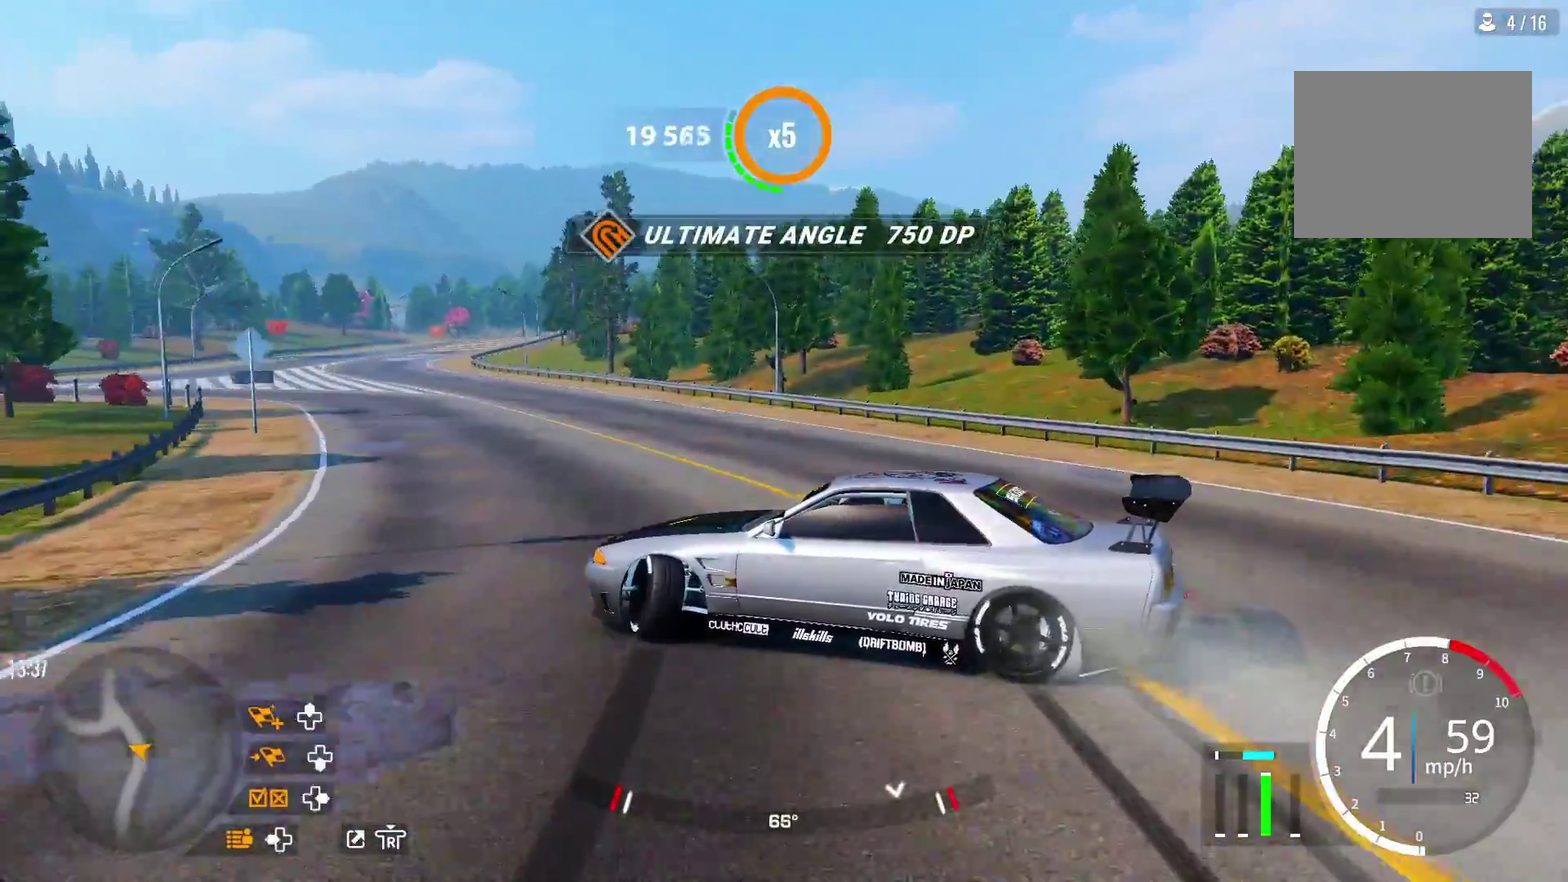
{"dt_ms": 700, "buttons": [], "left_stick": "up-left", "right_stick": "center", "events": [[683, "R2", "up"]]}
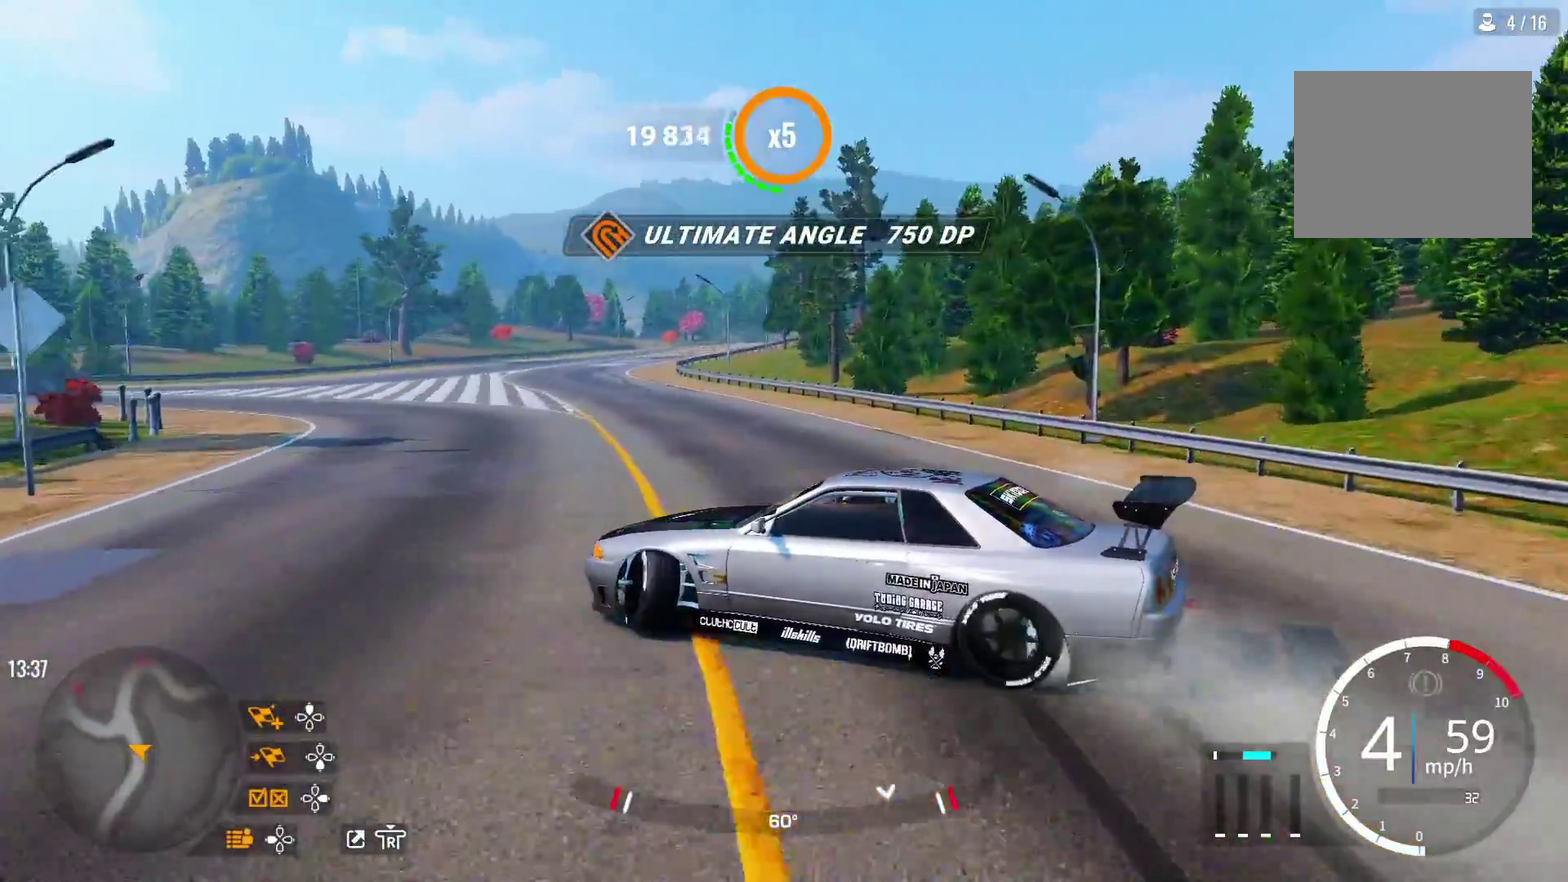
{"dt_ms": 300, "buttons": [], "left_stick": "up-left", "right_stick": "center", "events": [[150, "R2", "down"], [300, "R2", "up"]]}
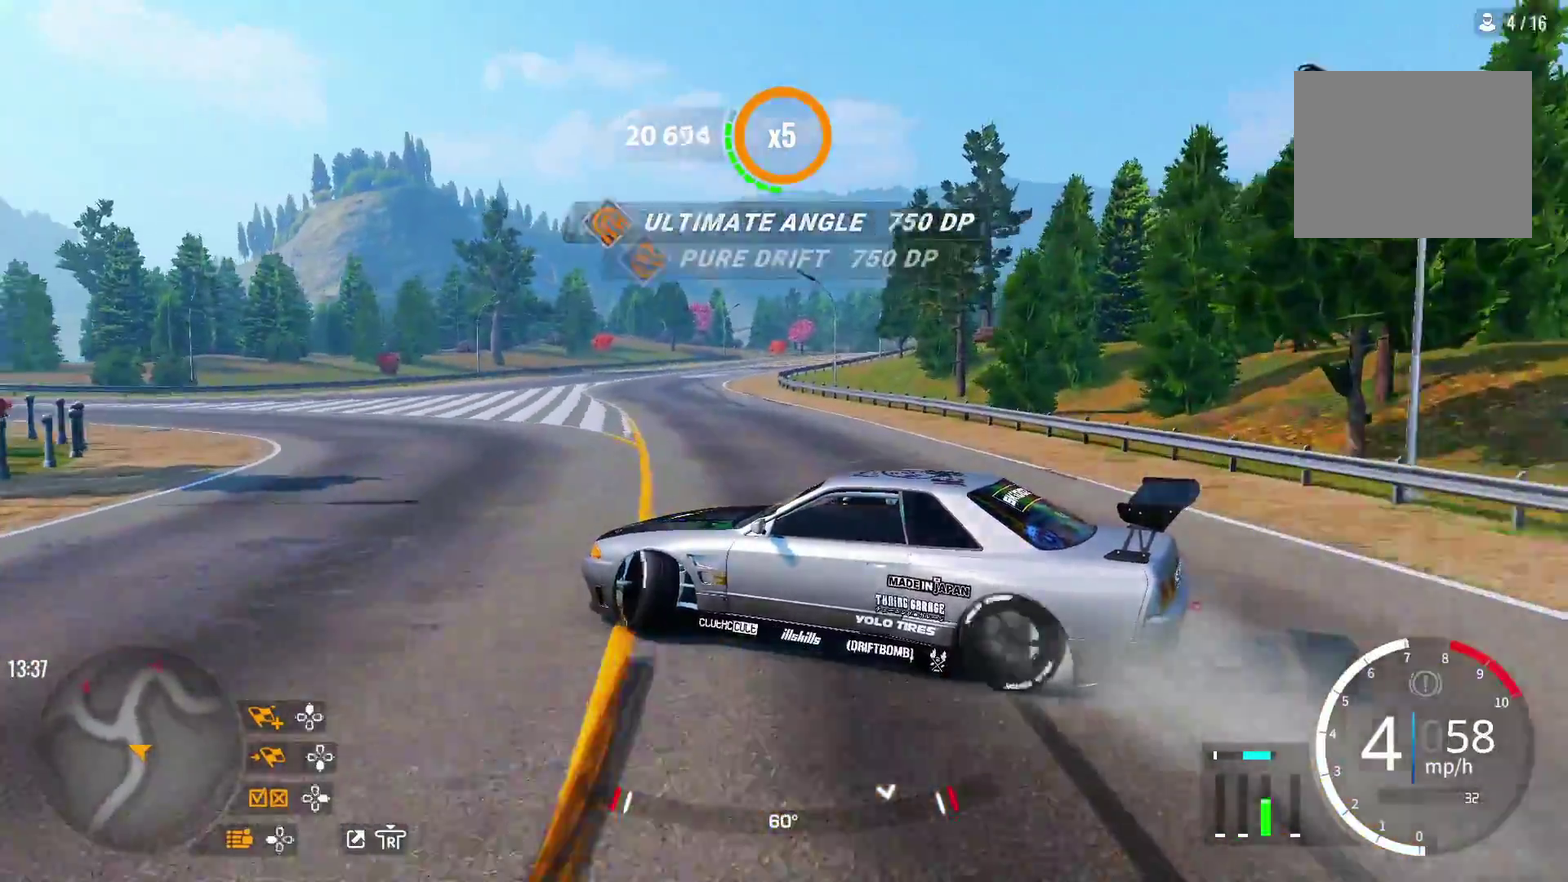
{"dt_ms": 400, "buttons": ["R2"], "left_stick": "up-left", "right_stick": "center"}
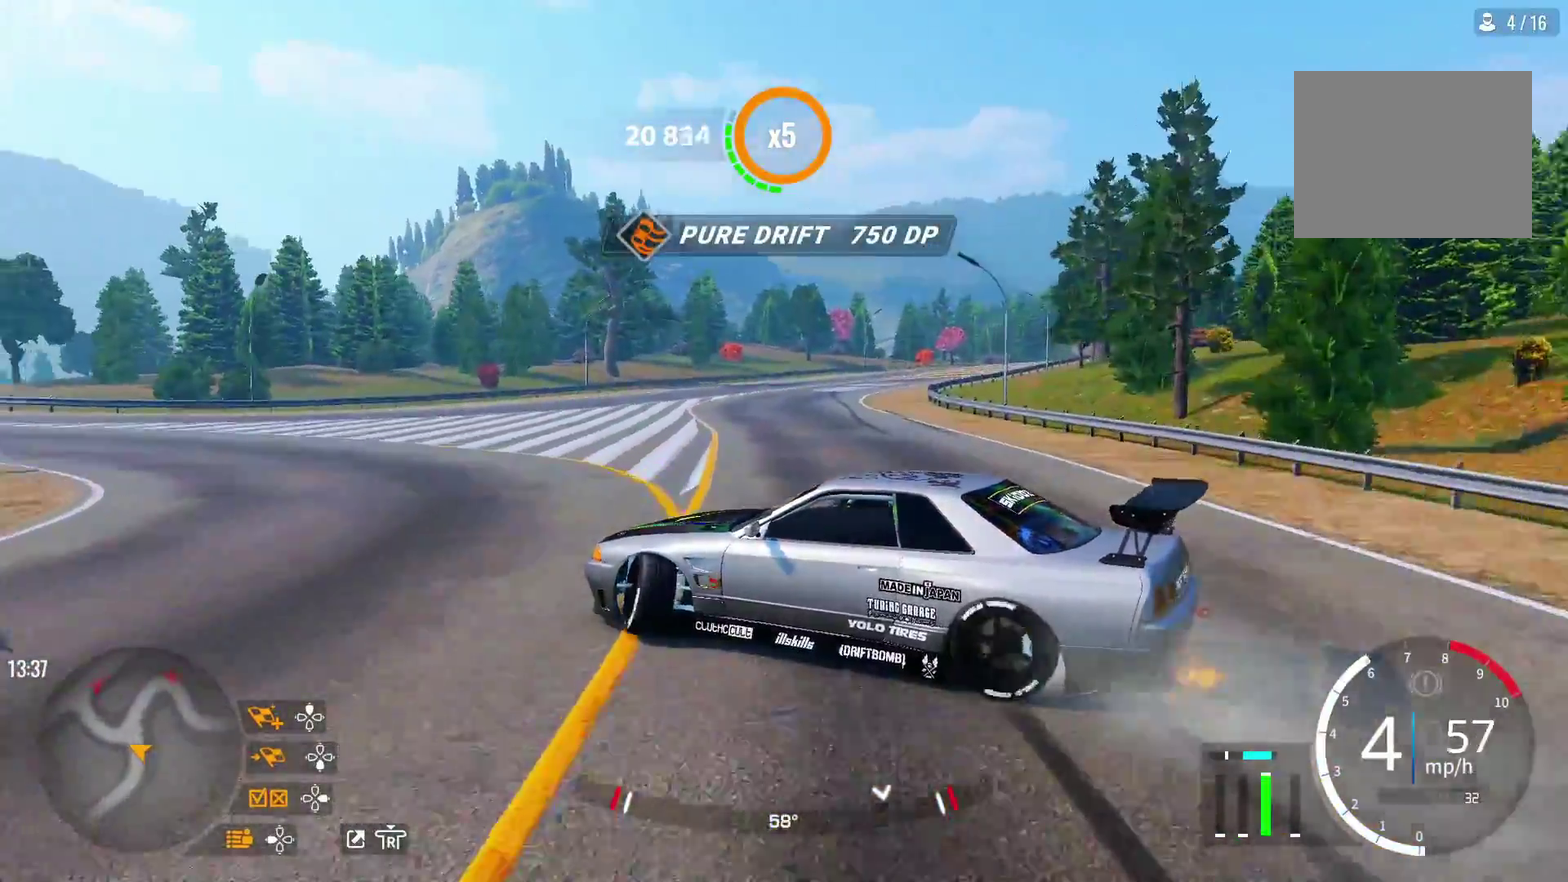
{"dt_ms": 700, "buttons": ["R2"], "left_stick": "right", "right_stick": "center", "events": [[50, "R2", "up"], [50, "left_stick", "up"], [133, "R2", "down"], [250, "left_stick", "up-right"], [367, "left_stick", "down-left"], [483, "left_stick", "up-right"], [550, "left_stick", "right"]]}
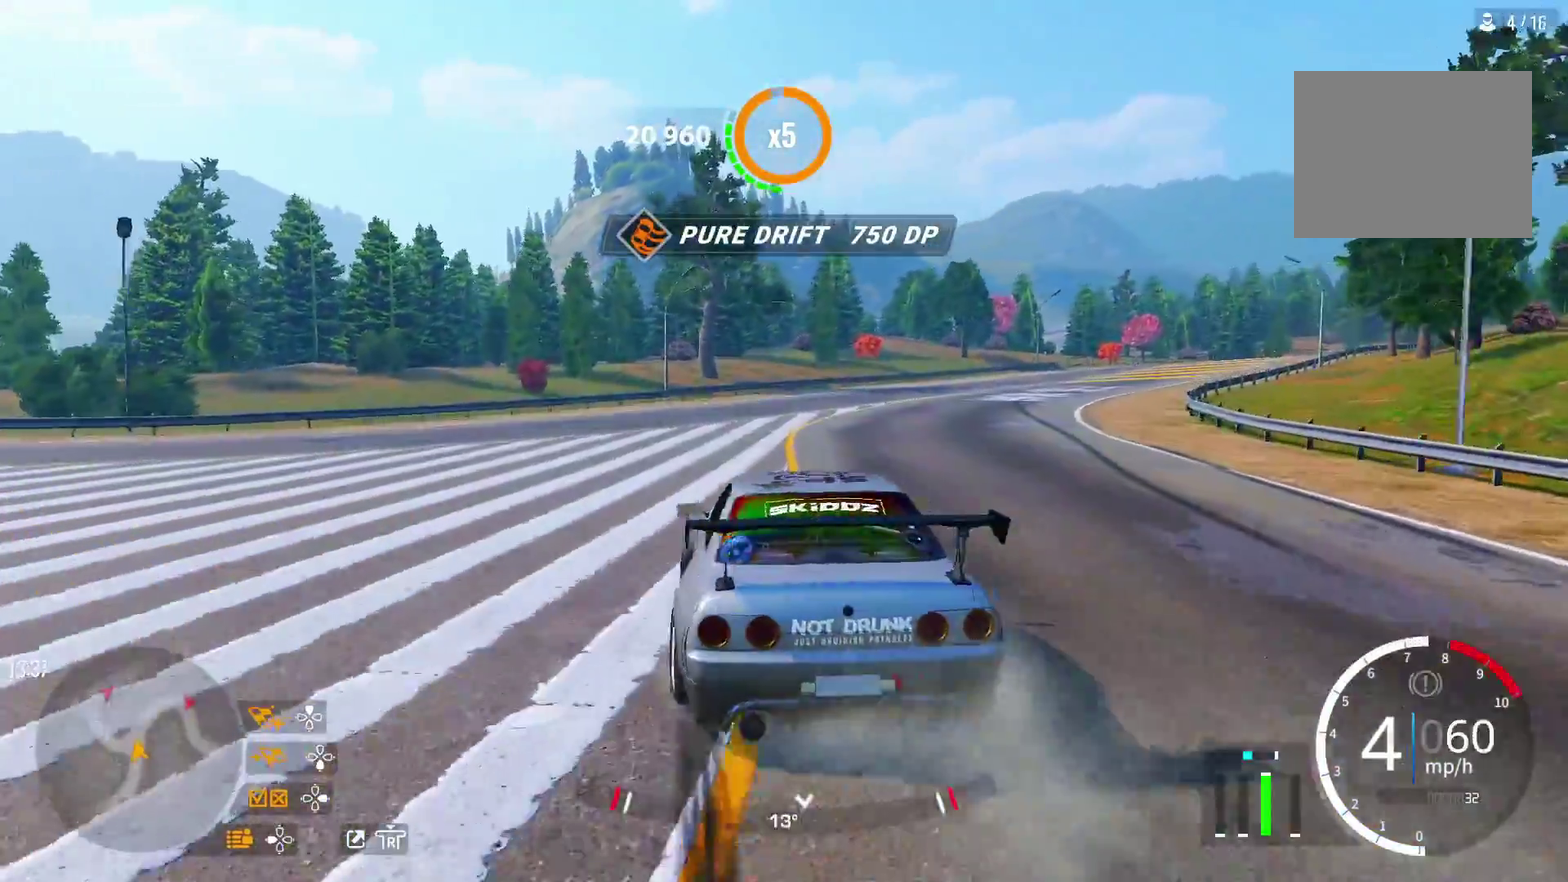
{"dt_ms": 400, "buttons": [], "left_stick": "up-right", "right_stick": "center", "events": [[250, "left_stick", "up-right"], [267, "R2", "up"]]}
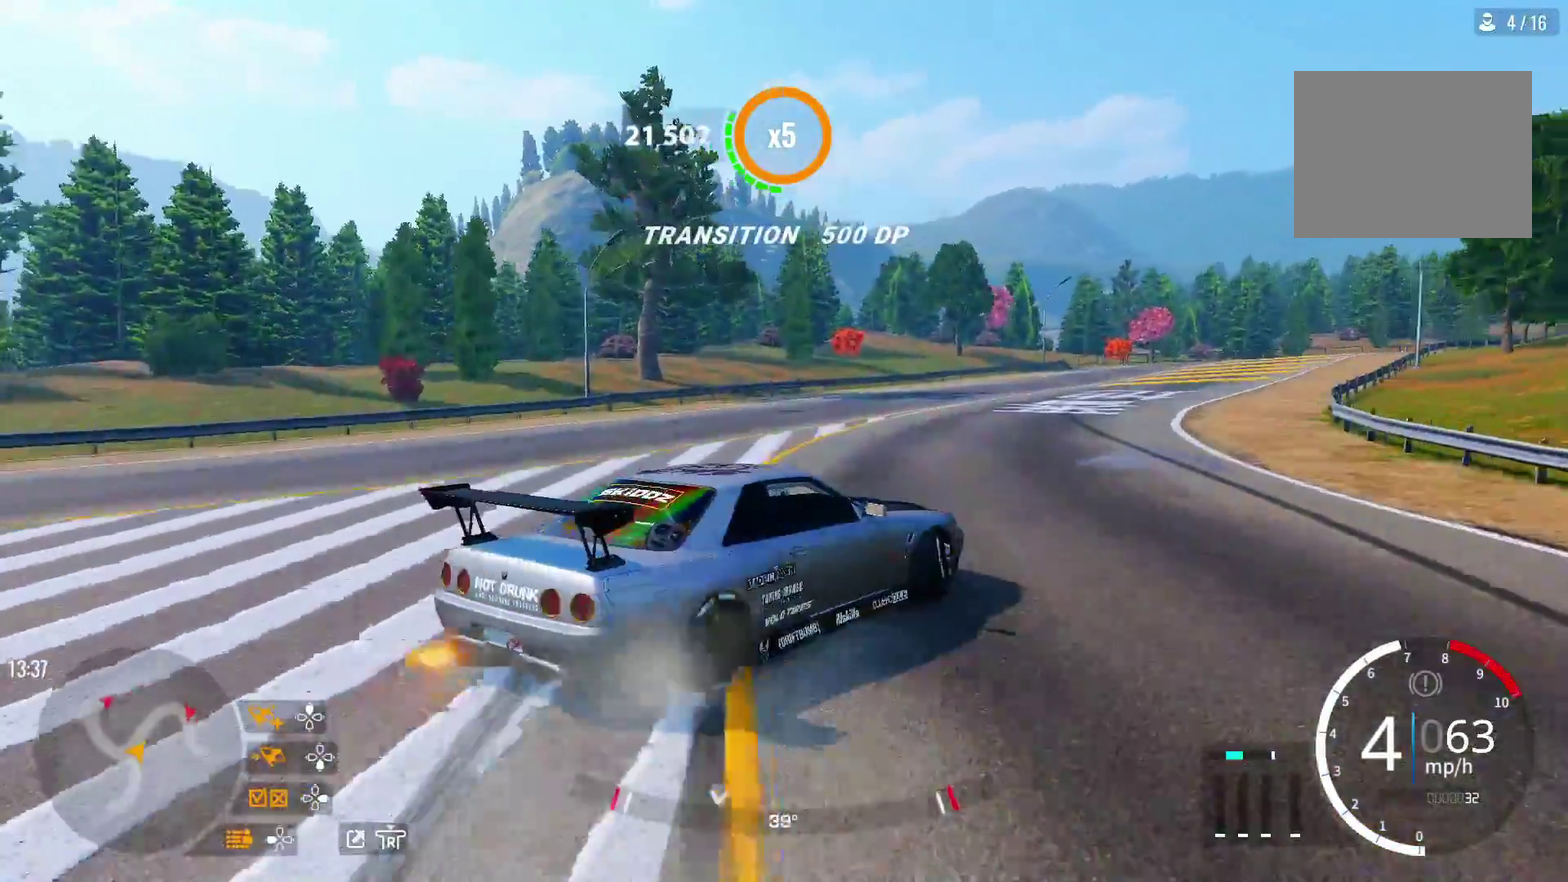
{"dt_ms": 300, "buttons": ["R2"], "left_stick": "up-right", "right_stick": "center", "events": [[183, "R2", "down"]]}
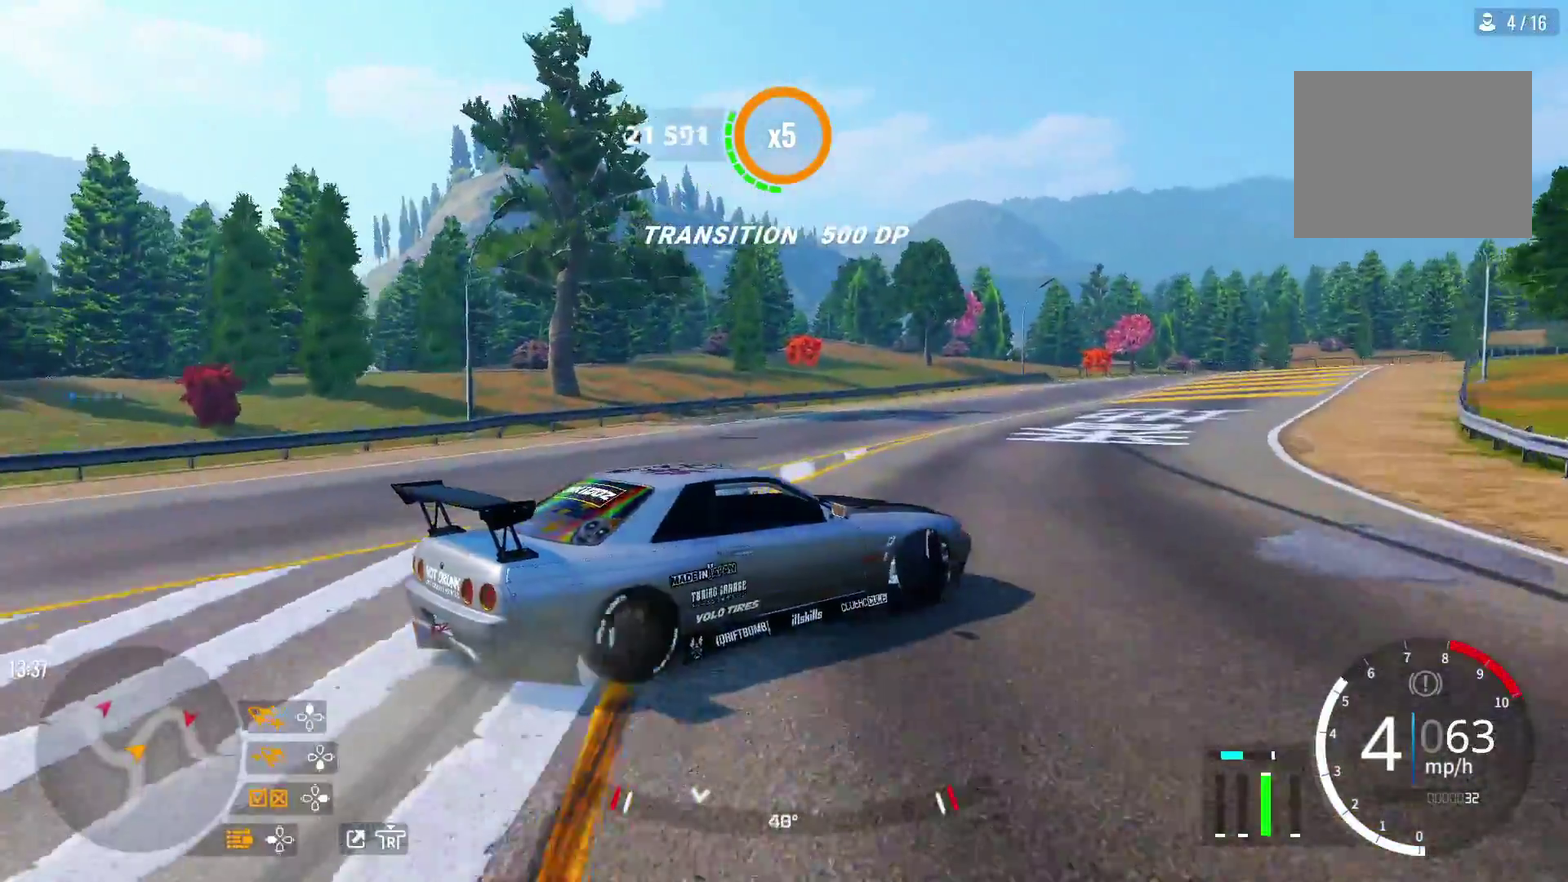
{"dt_ms": 600, "buttons": ["R2"], "left_stick": "up-right", "right_stick": "center", "events": [[67, "R2", "up"], [167, "R2", "down"], [350, "R2", "up"], [500, "R2", "down"]]}
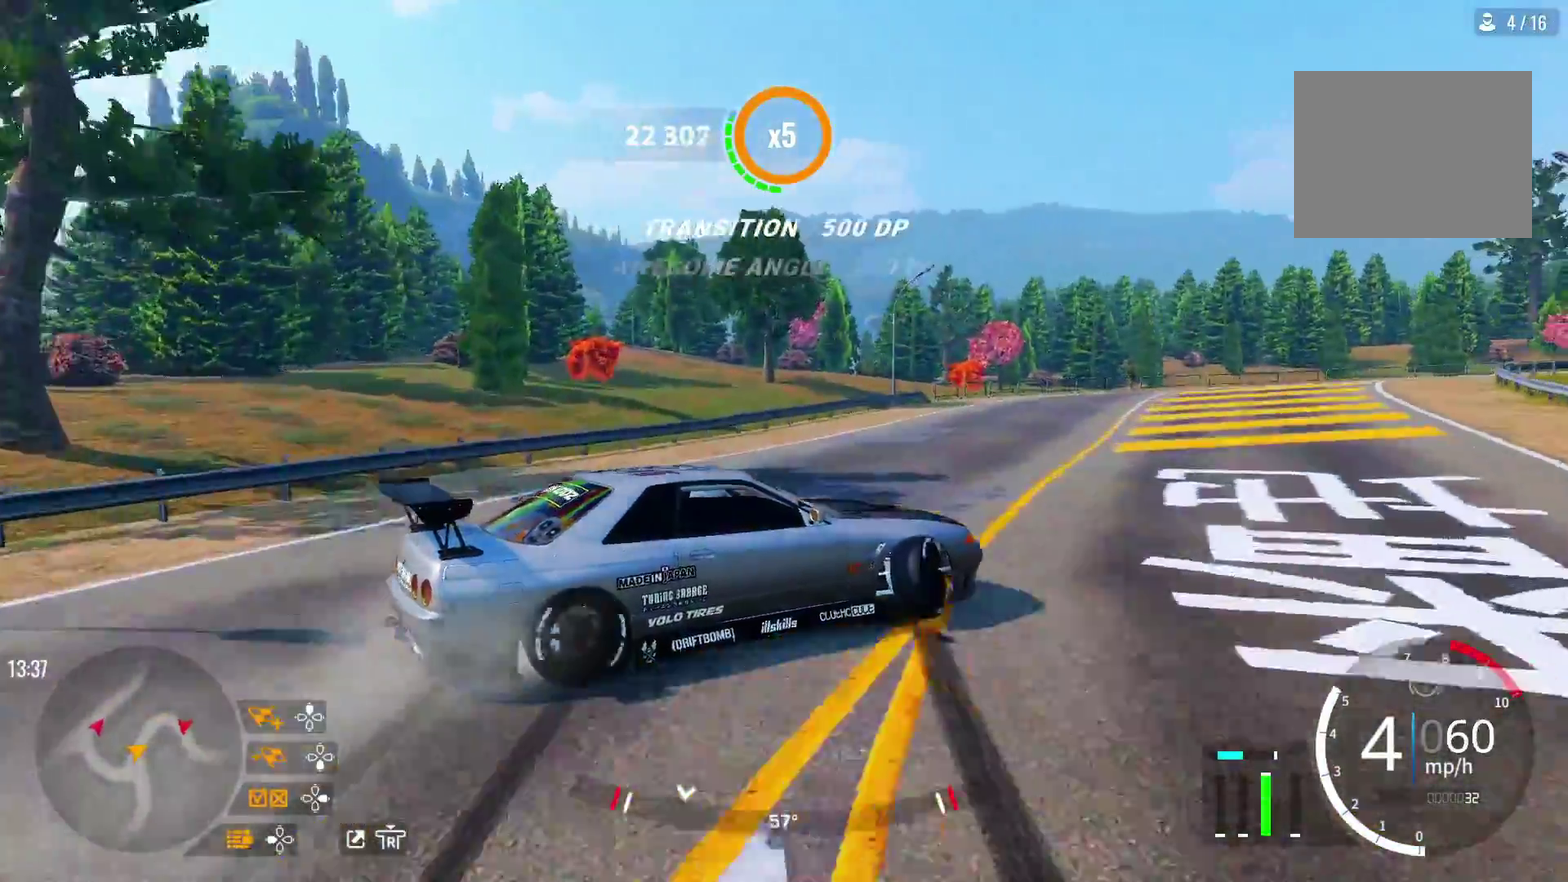
{"dt_ms": 700, "buttons": [], "left_stick": "up-right", "right_stick": "center", "events": [[67, "R2", "up"], [217, "R2", "down"], [700, "R2", "up"]]}
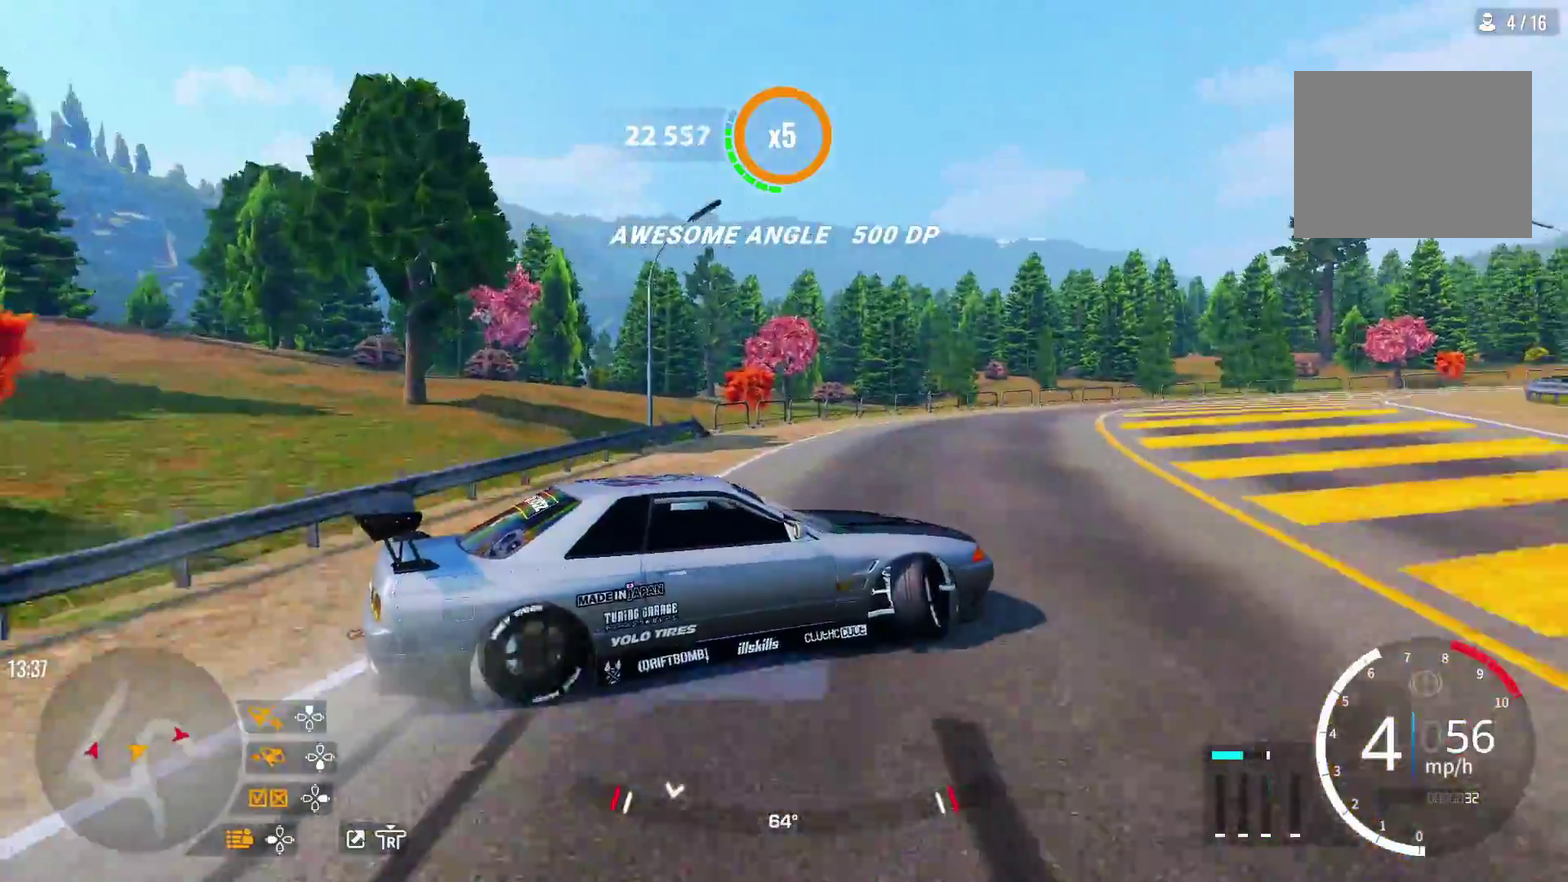
{"dt_ms": 400, "buttons": ["L1", "R2"], "left_stick": "right", "right_stick": "center", "events": [[200, "left_stick", "right"], [267, "R2", "down"], [317, "L1", "down"]]}
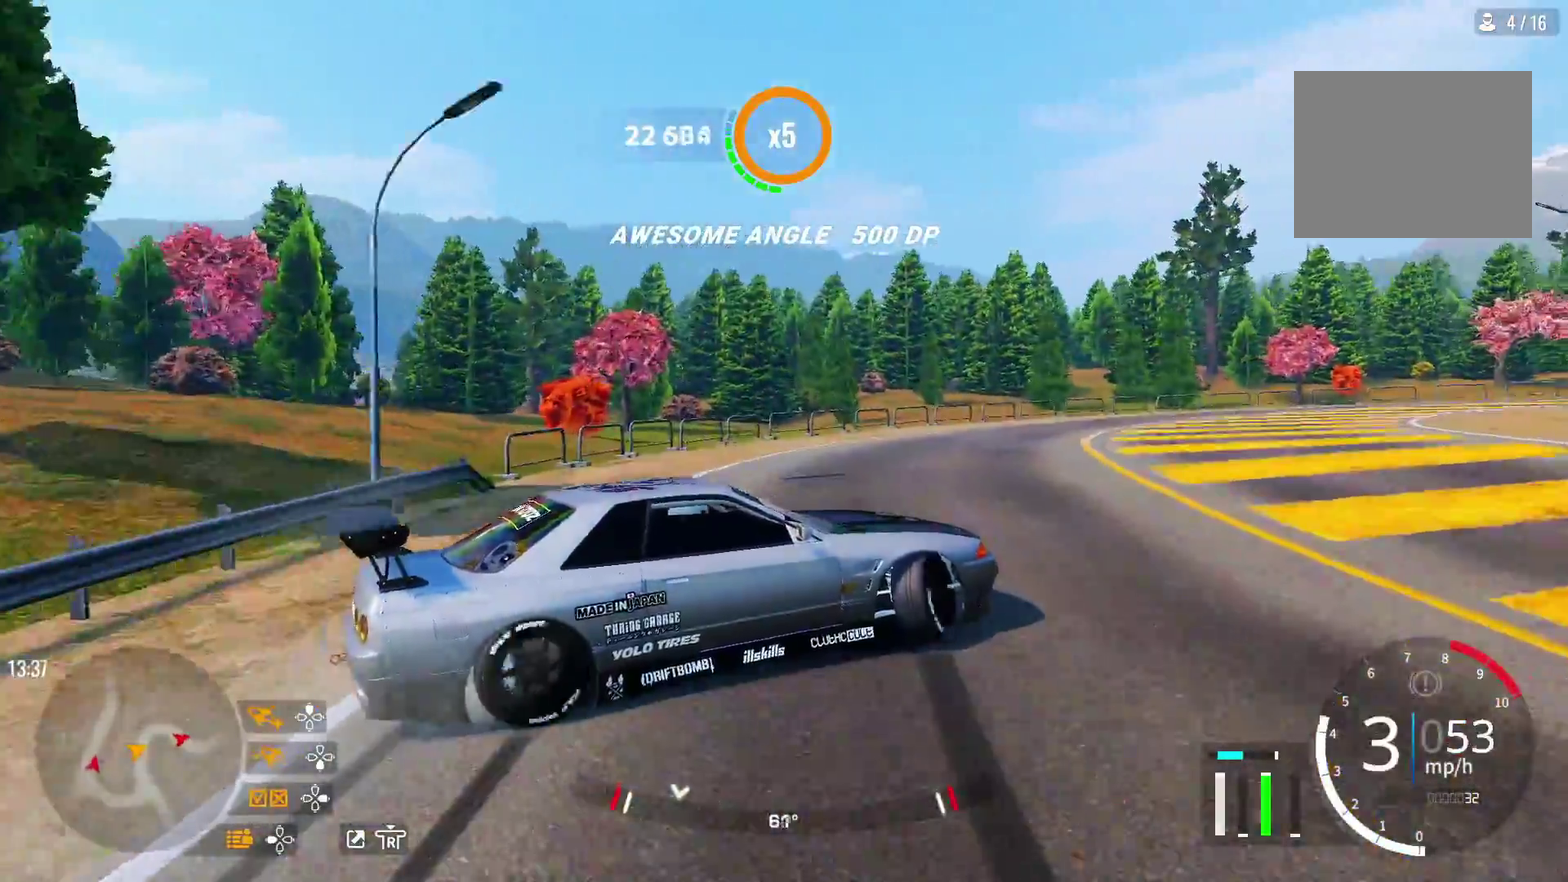
{"dt_ms": 300, "buttons": ["L2", "R2"], "left_stick": "right", "right_stick": "center", "events": [[67, "L1", "up"], [183, "L2", "down"], [217, "R2", "up"], [300, "R2", "down"]]}
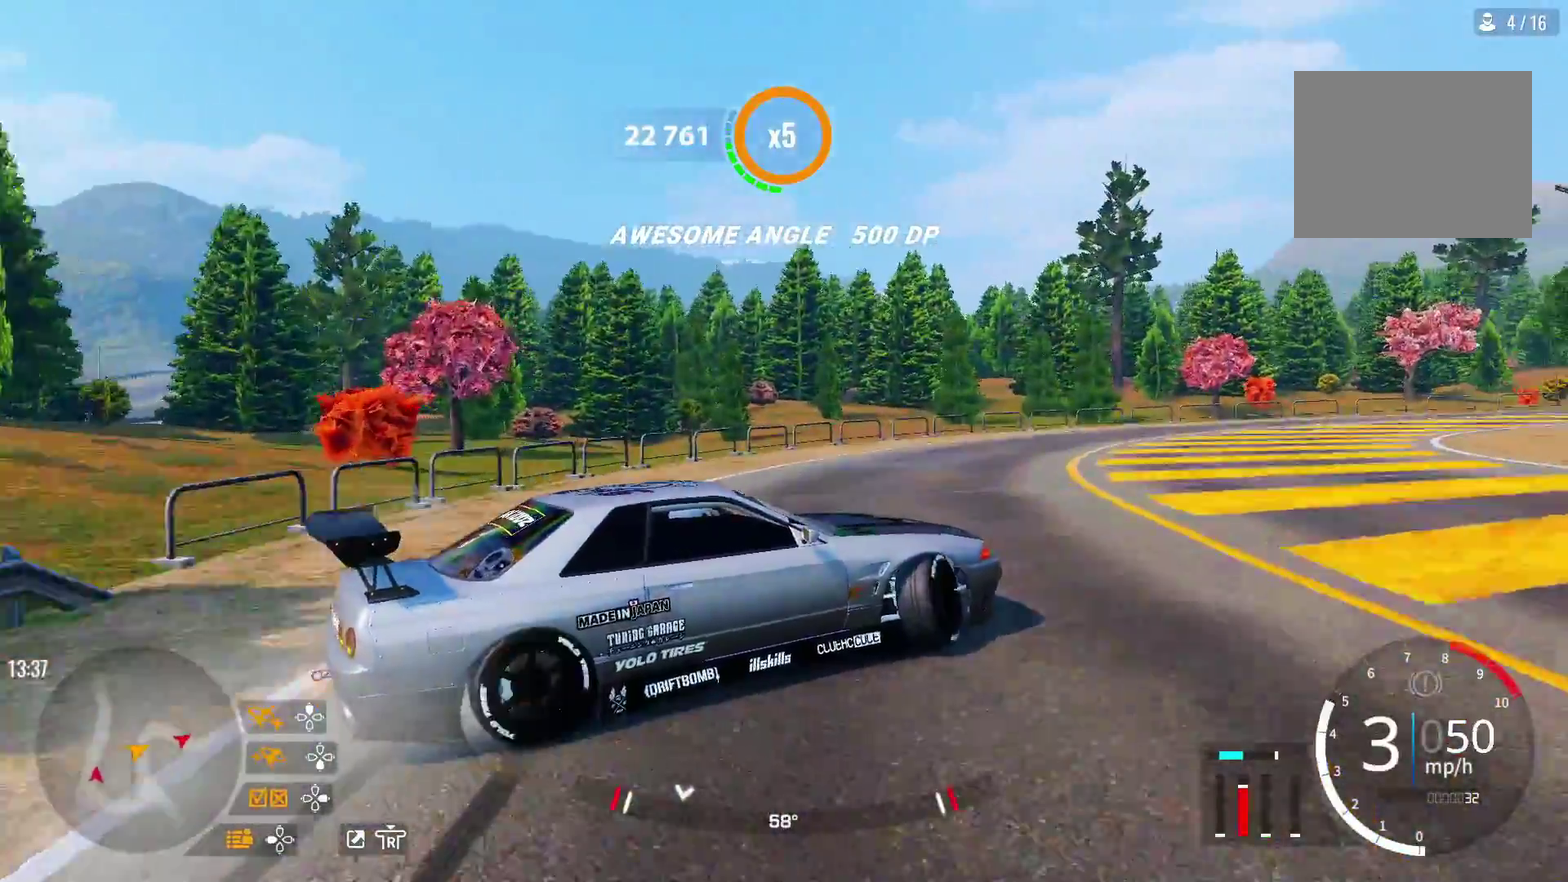
{"dt_ms": 700, "buttons": [], "left_stick": "right", "right_stick": "center", "events": [[33, "L2", "up"], [200, "R2", "up"], [450, "R2", "down"], [650, "R2", "up"]]}
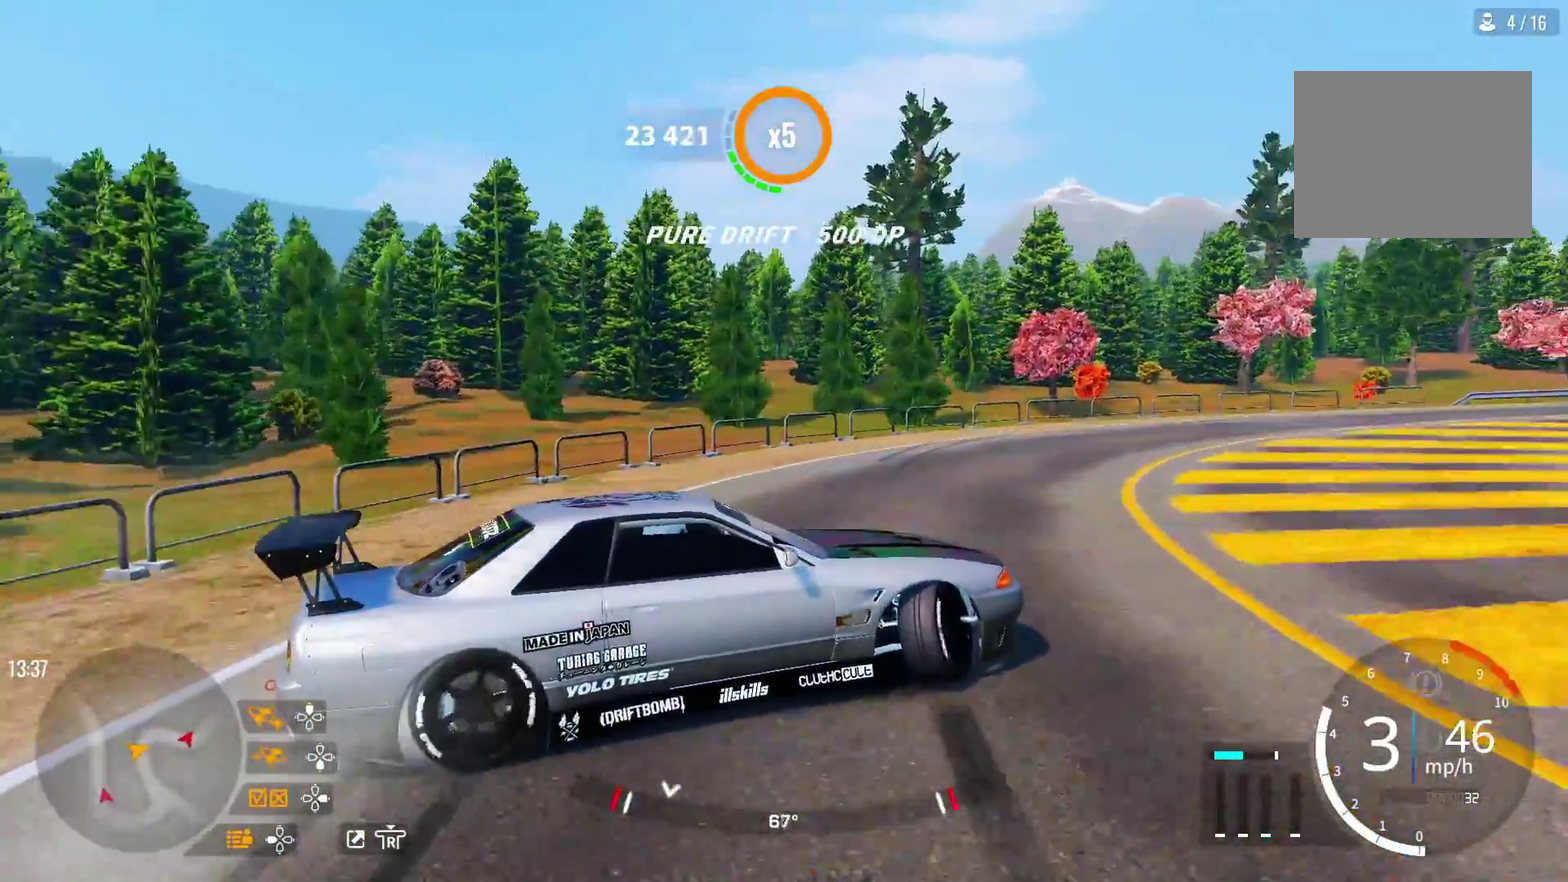
{"dt_ms": 700, "buttons": ["R2"], "left_stick": "right", "right_stick": "center", "events": [[233, "R2", "down"], [417, "R2", "up"], [533, "R2", "down"]]}
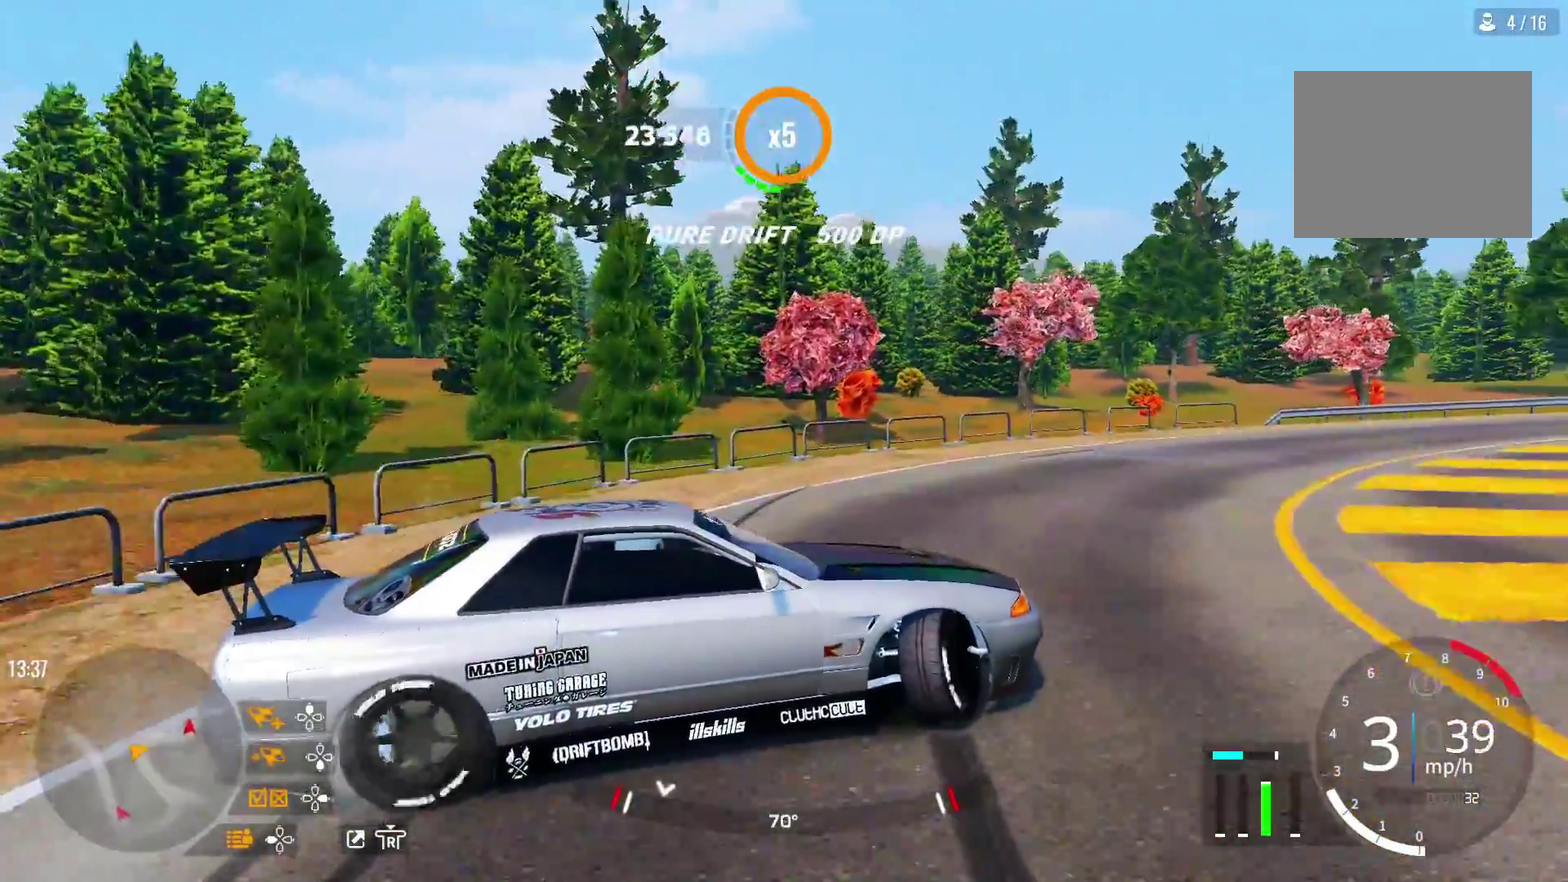
{"dt_ms": 300, "buttons": ["R2"], "left_stick": "right", "right_stick": "center", "events": []}
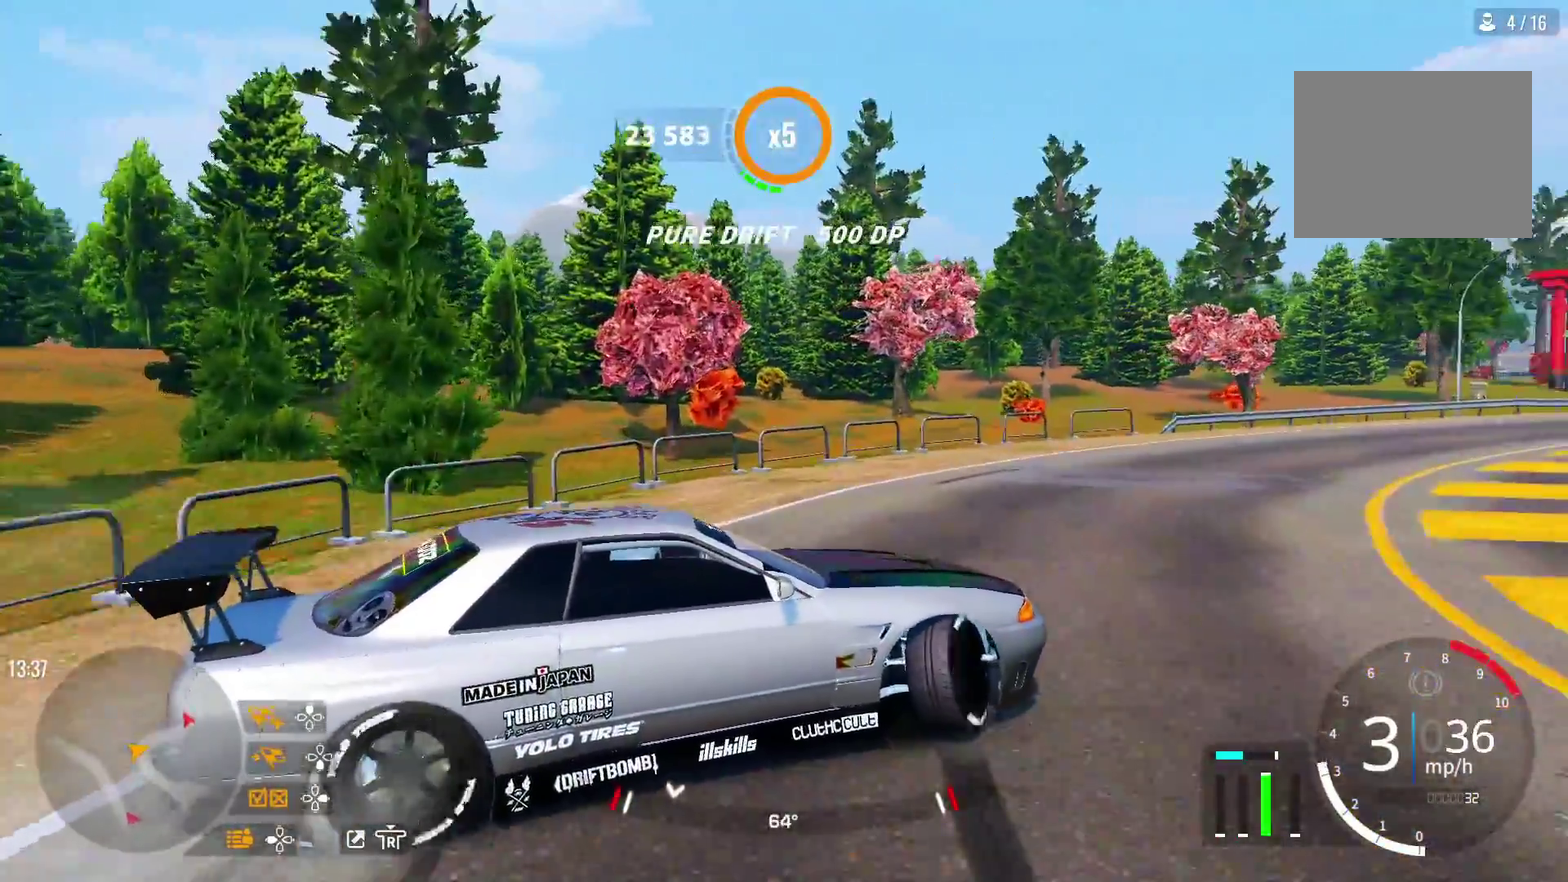
{"dt_ms": 300, "buttons": ["R2"], "left_stick": "up-right", "right_stick": "center"}
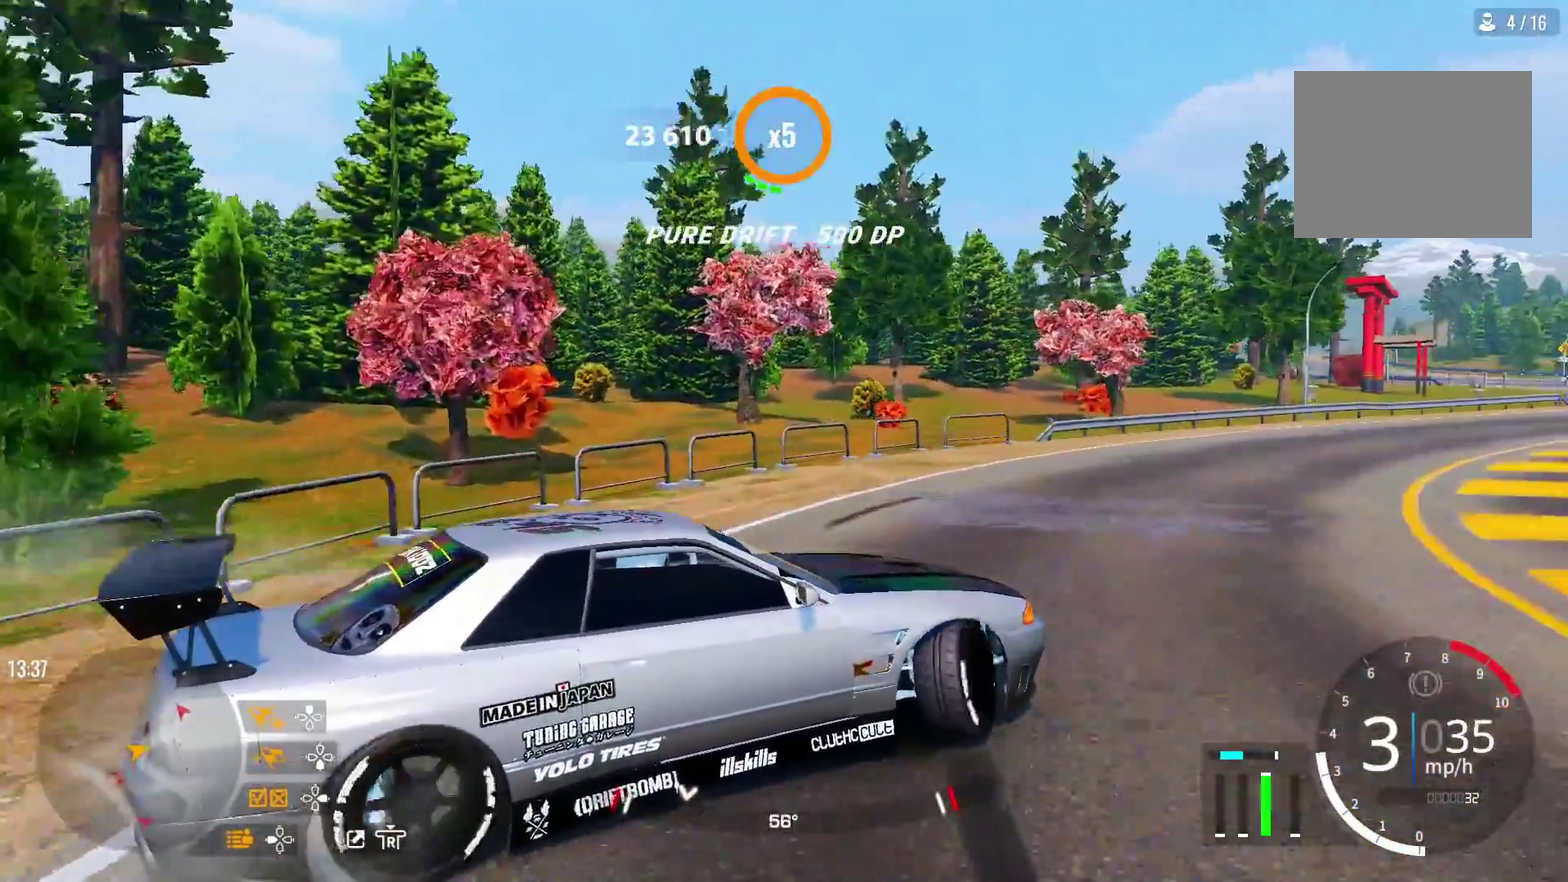
{"dt_ms": 700, "buttons": ["R2"], "left_stick": "up-right", "right_stick": "center"}
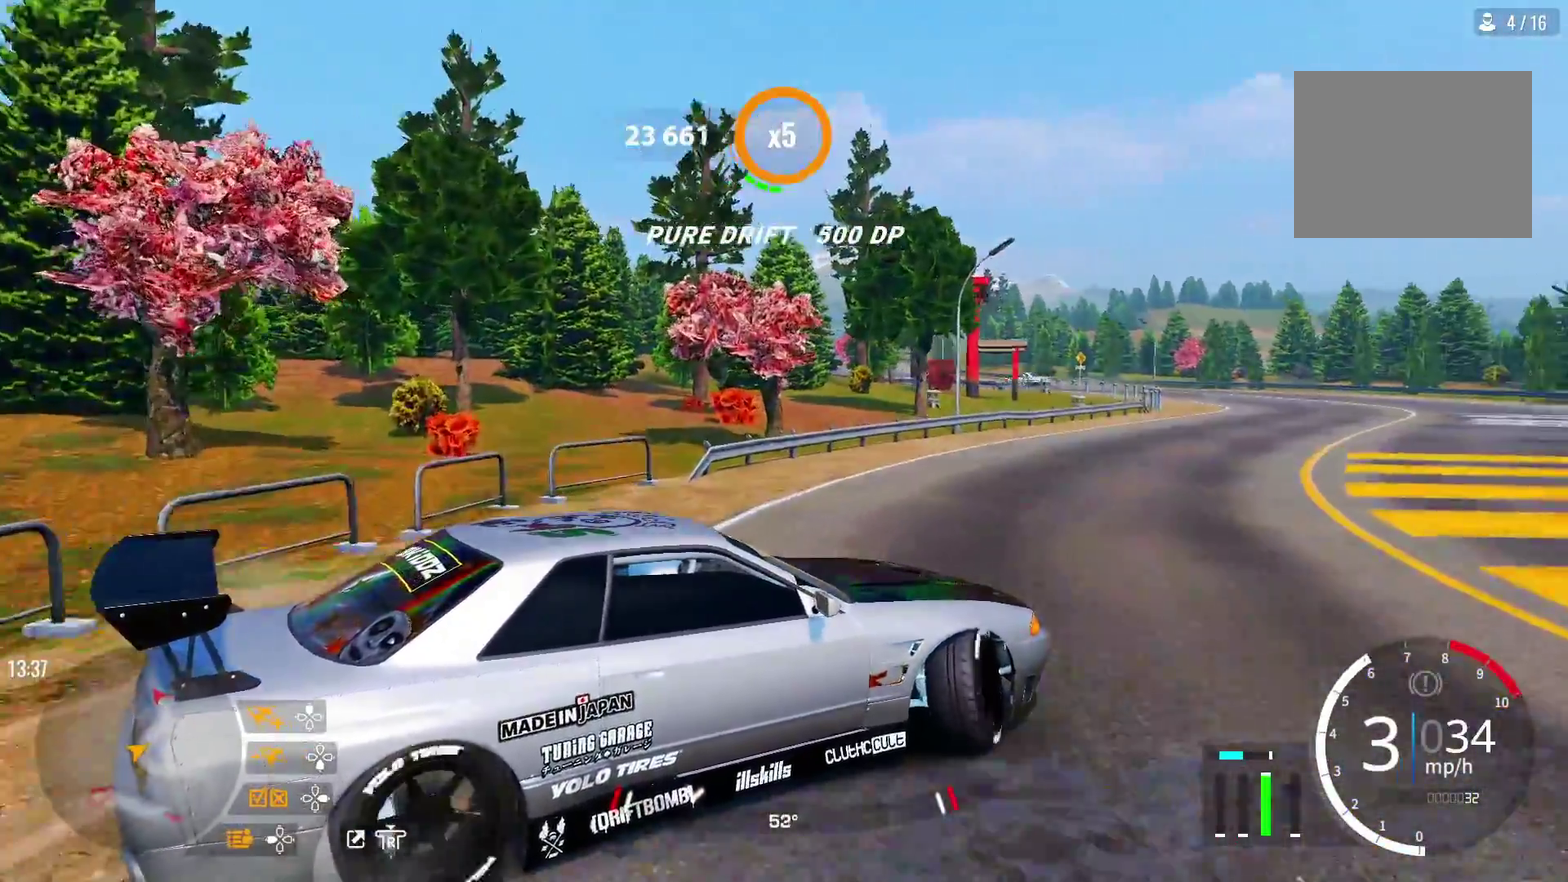
{"dt_ms": 500, "buttons": ["R2"], "left_stick": "up-right", "right_stick": "center"}
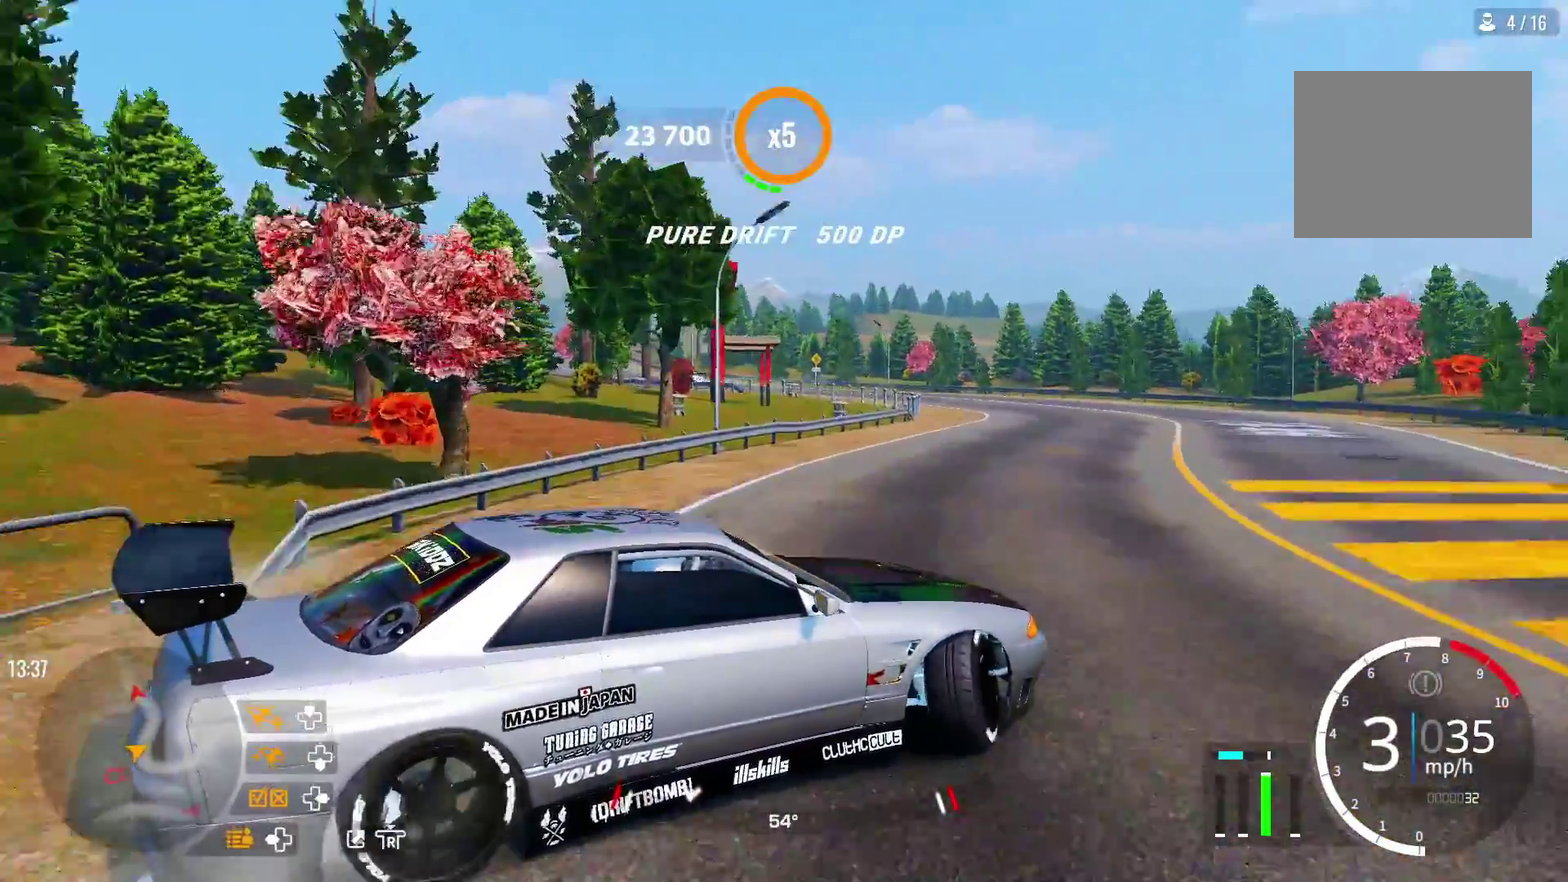
{"dt_ms": 700, "buttons": ["R2"], "left_stick": "up", "right_stick": "center", "events": [[350, "left_stick", "up"]]}
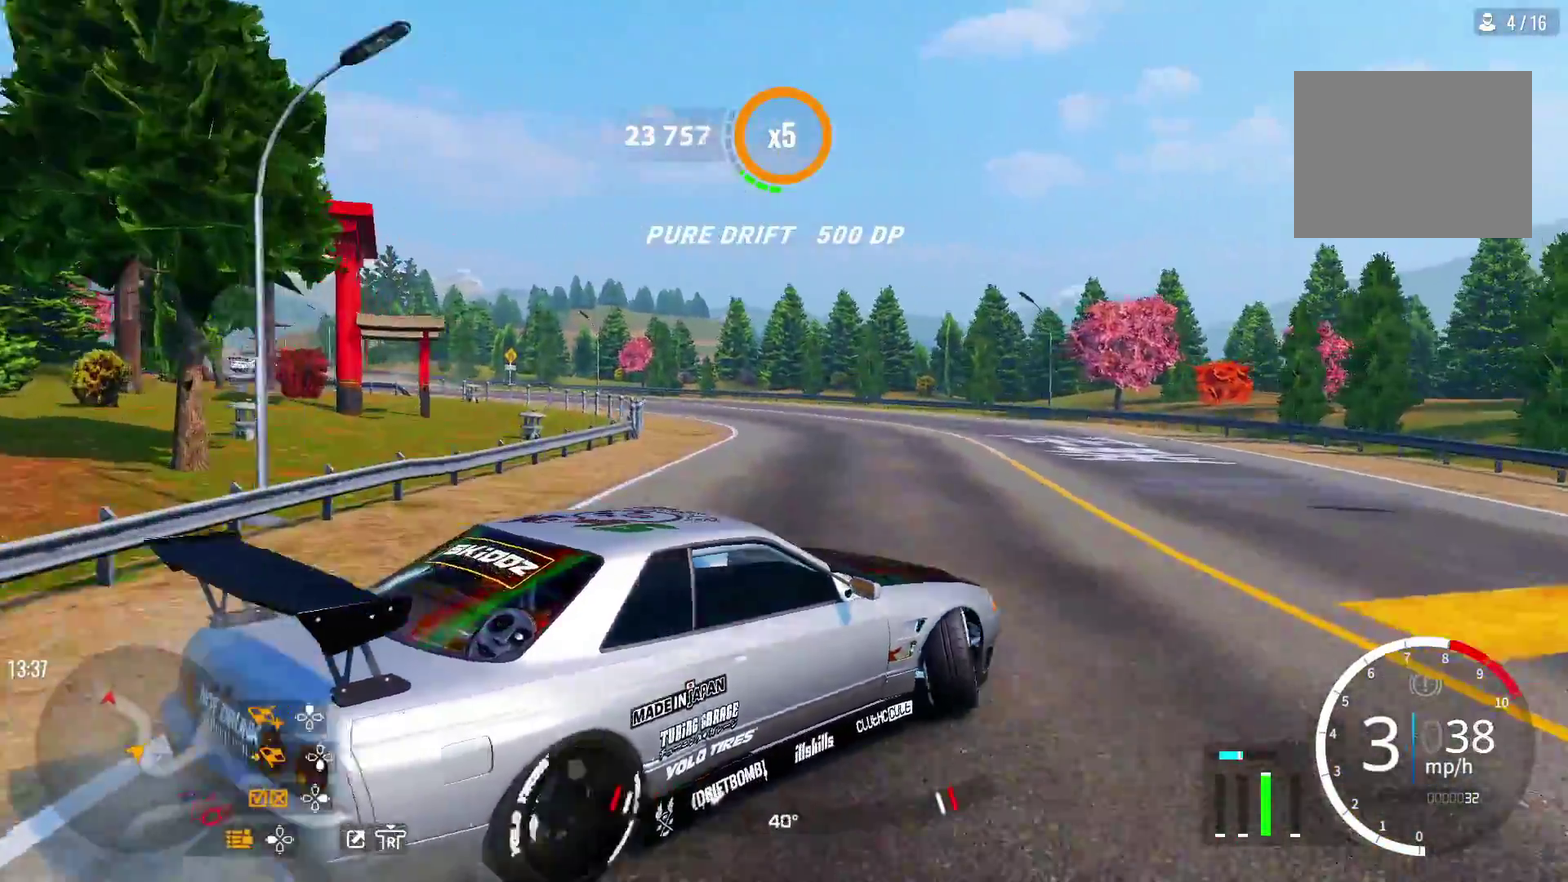
{"dt_ms": 300, "buttons": ["R2"], "left_stick": "up-left", "right_stick": "center", "events": [[117, "left_stick", "up-left"], [217, "left_stick", "center"], [267, "left_stick", "up-left"]]}
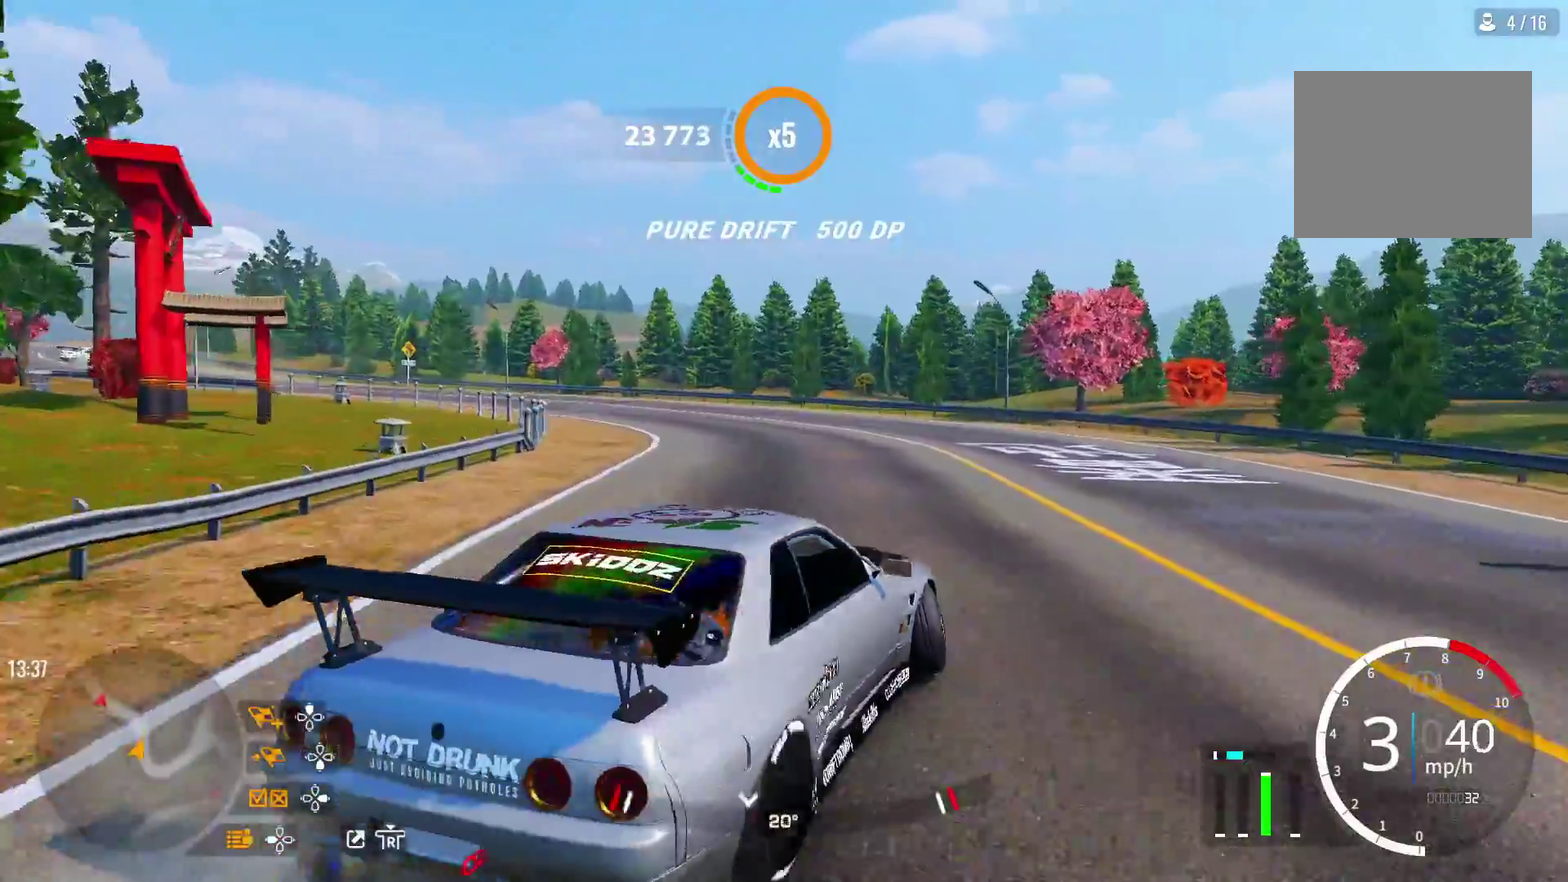
{"dt_ms": 400, "buttons": [], "left_stick": "up-left", "right_stick": "center", "events": [[33, "left_stick", "down-right"], [167, "left_stick", "up-left"], [233, "left_stick", "left"], [250, "R2", "up"], [400, "left_stick", "up-left"]]}
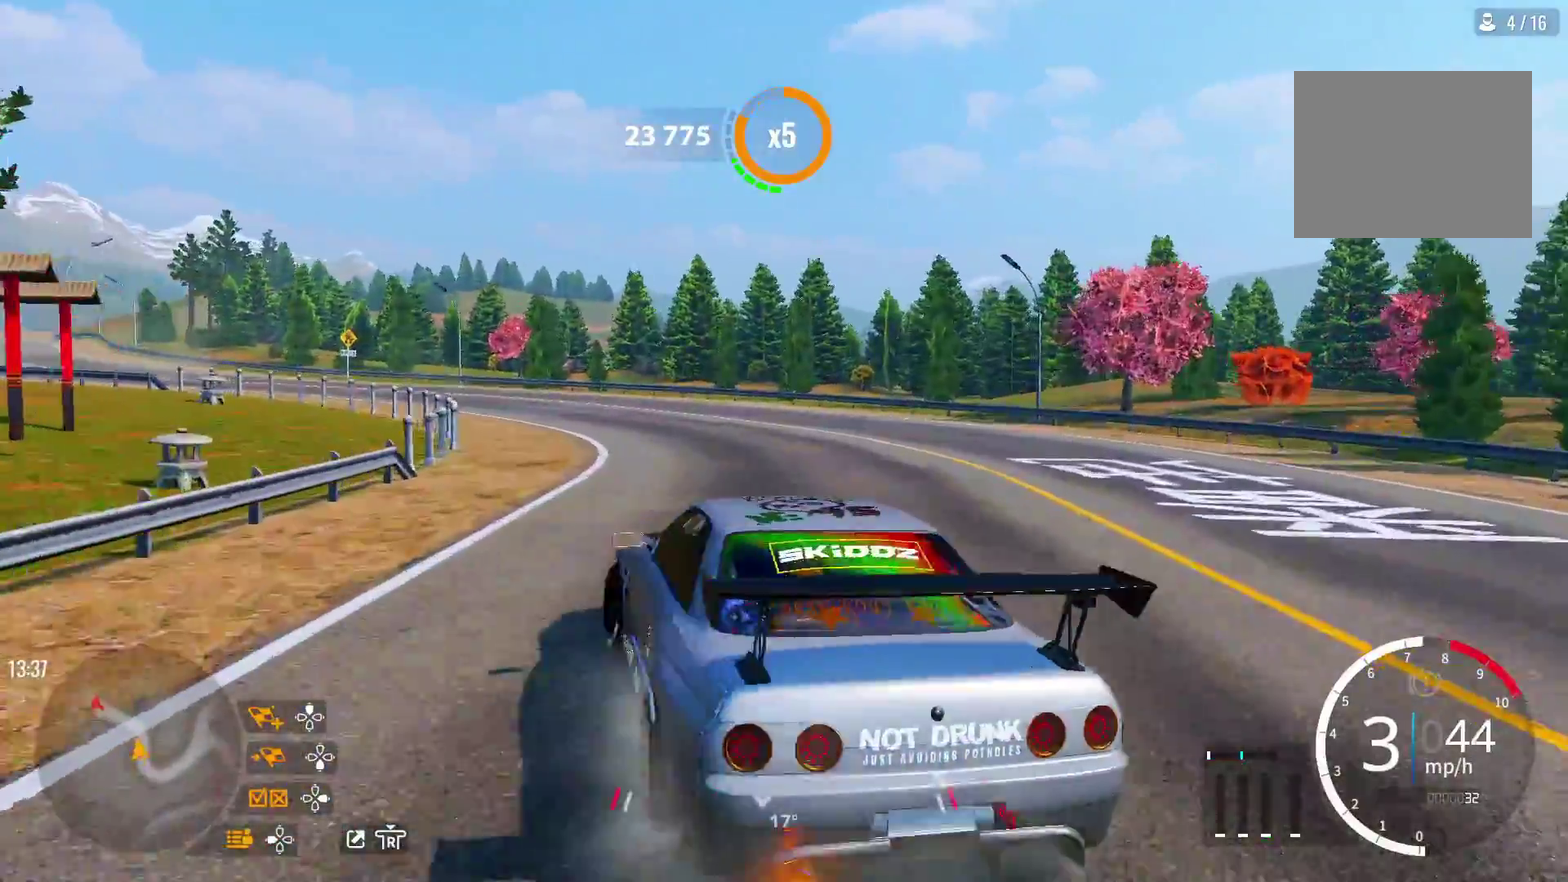
{"dt_ms": 700, "buttons": ["R2"], "left_stick": "up-left", "right_stick": "center", "events": [[133, "R2", "down"], [333, "R2", "up"], [517, "R2", "down"]]}
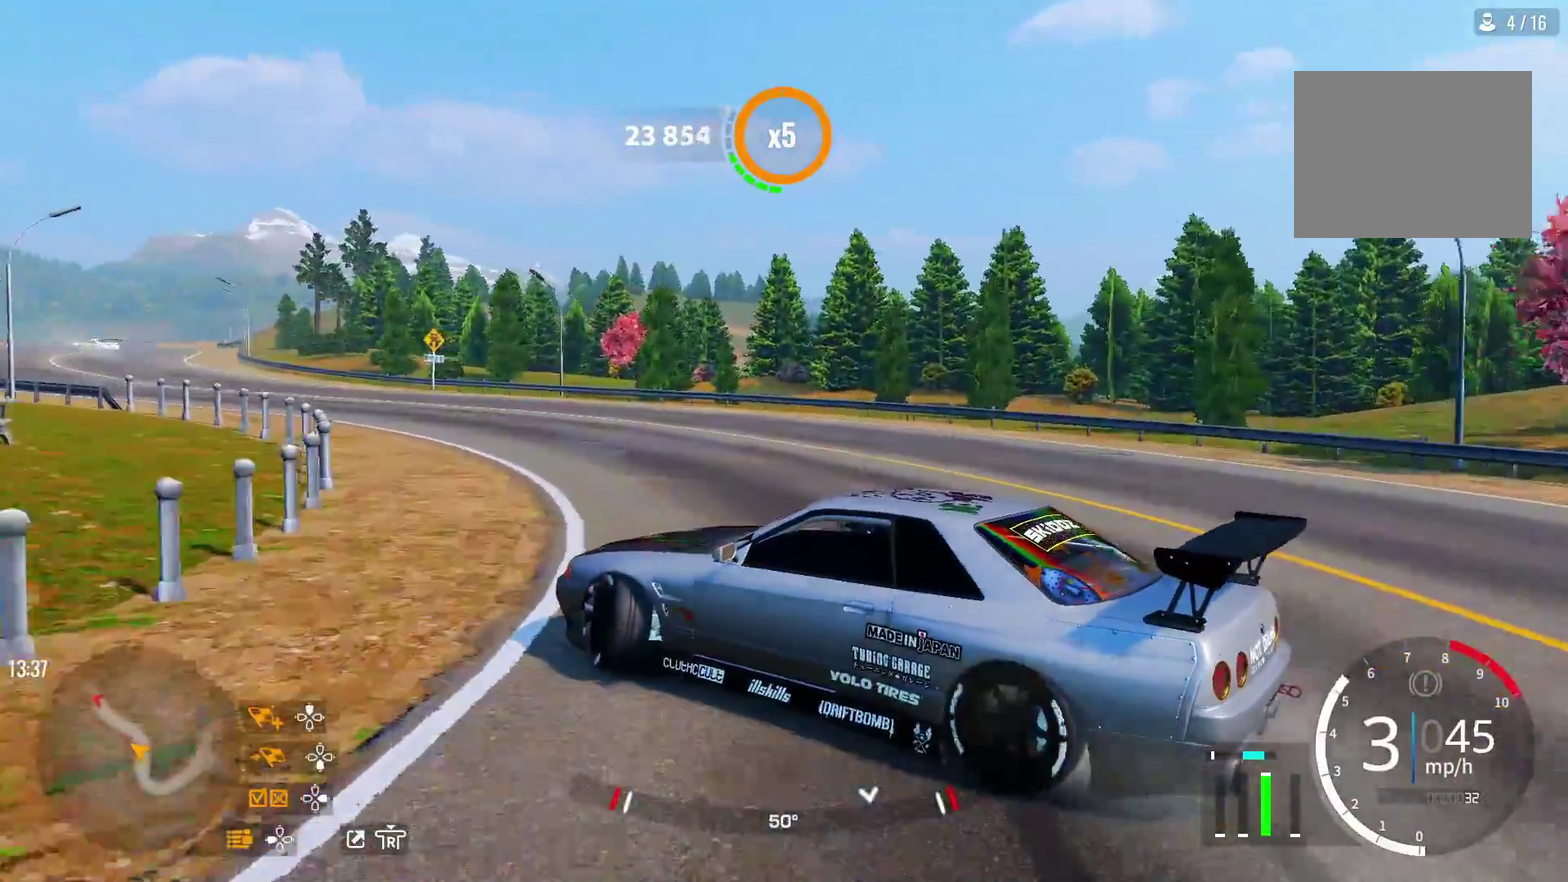
{"dt_ms": 400, "buttons": ["R2"], "left_stick": "up-left", "right_stick": "center", "events": [[33, "R2", "up"], [117, "R2", "down"]]}
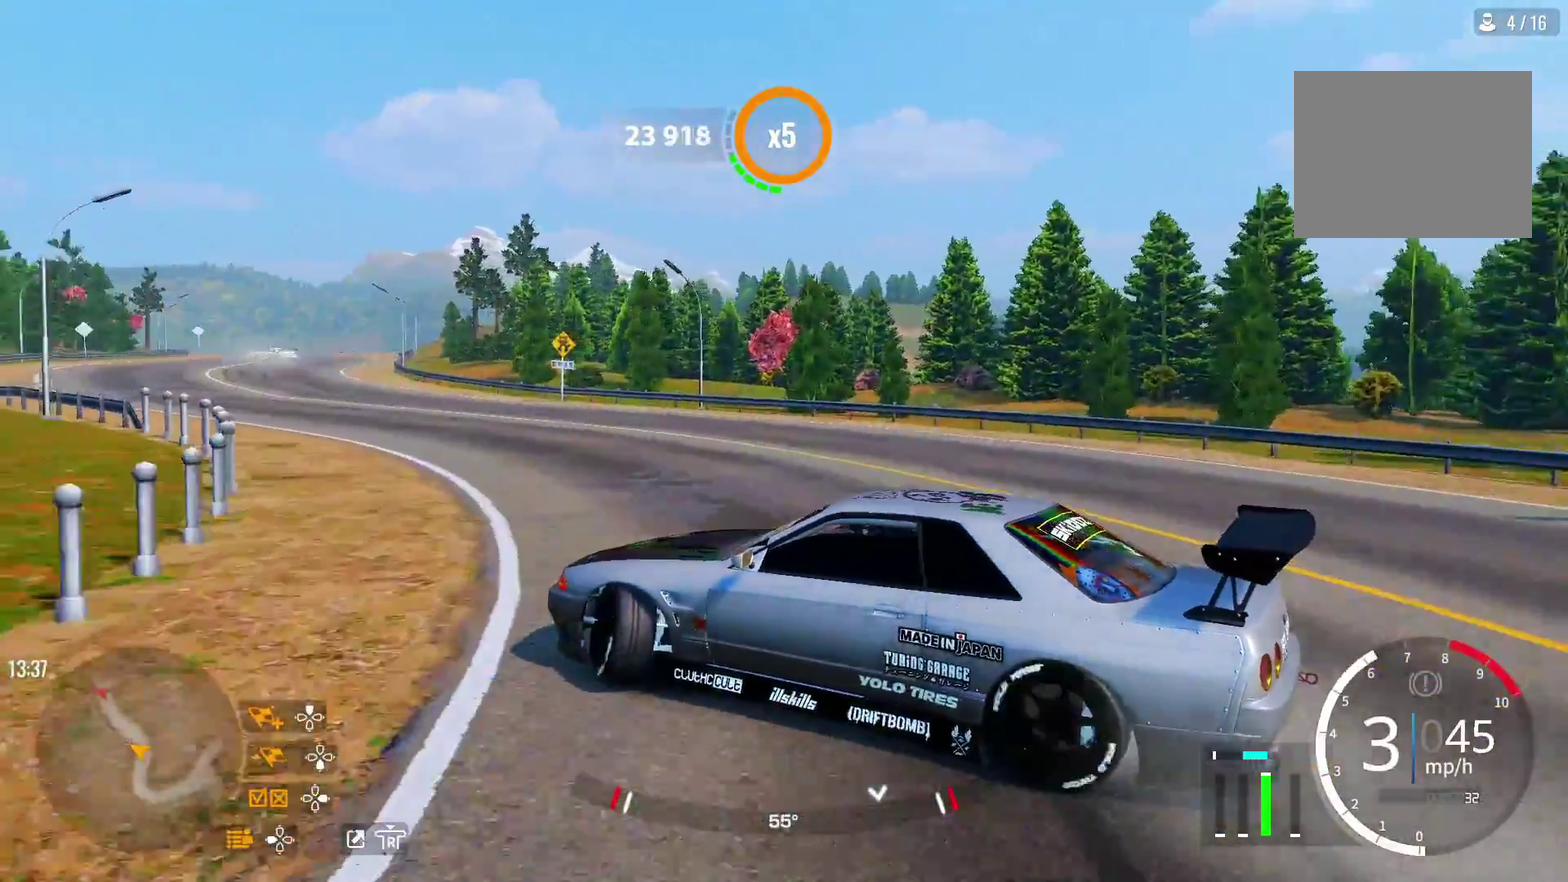
{"dt_ms": 300, "buttons": ["R2"], "left_stick": "up-left", "right_stick": "center"}
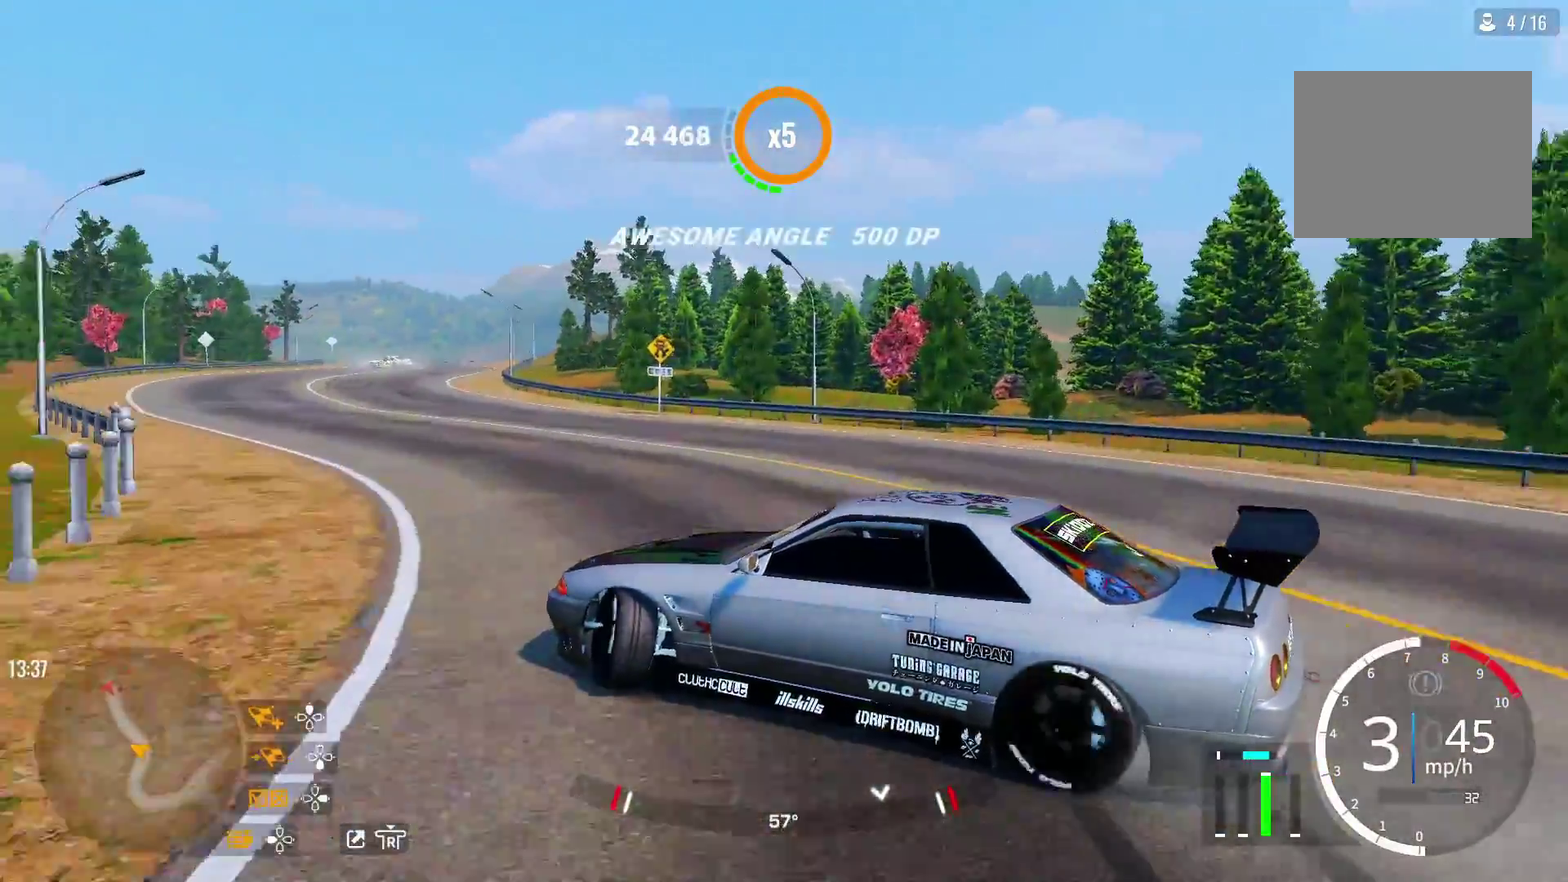
{"dt_ms": 600, "buttons": ["R2"], "left_stick": "up-left", "right_stick": "center"}
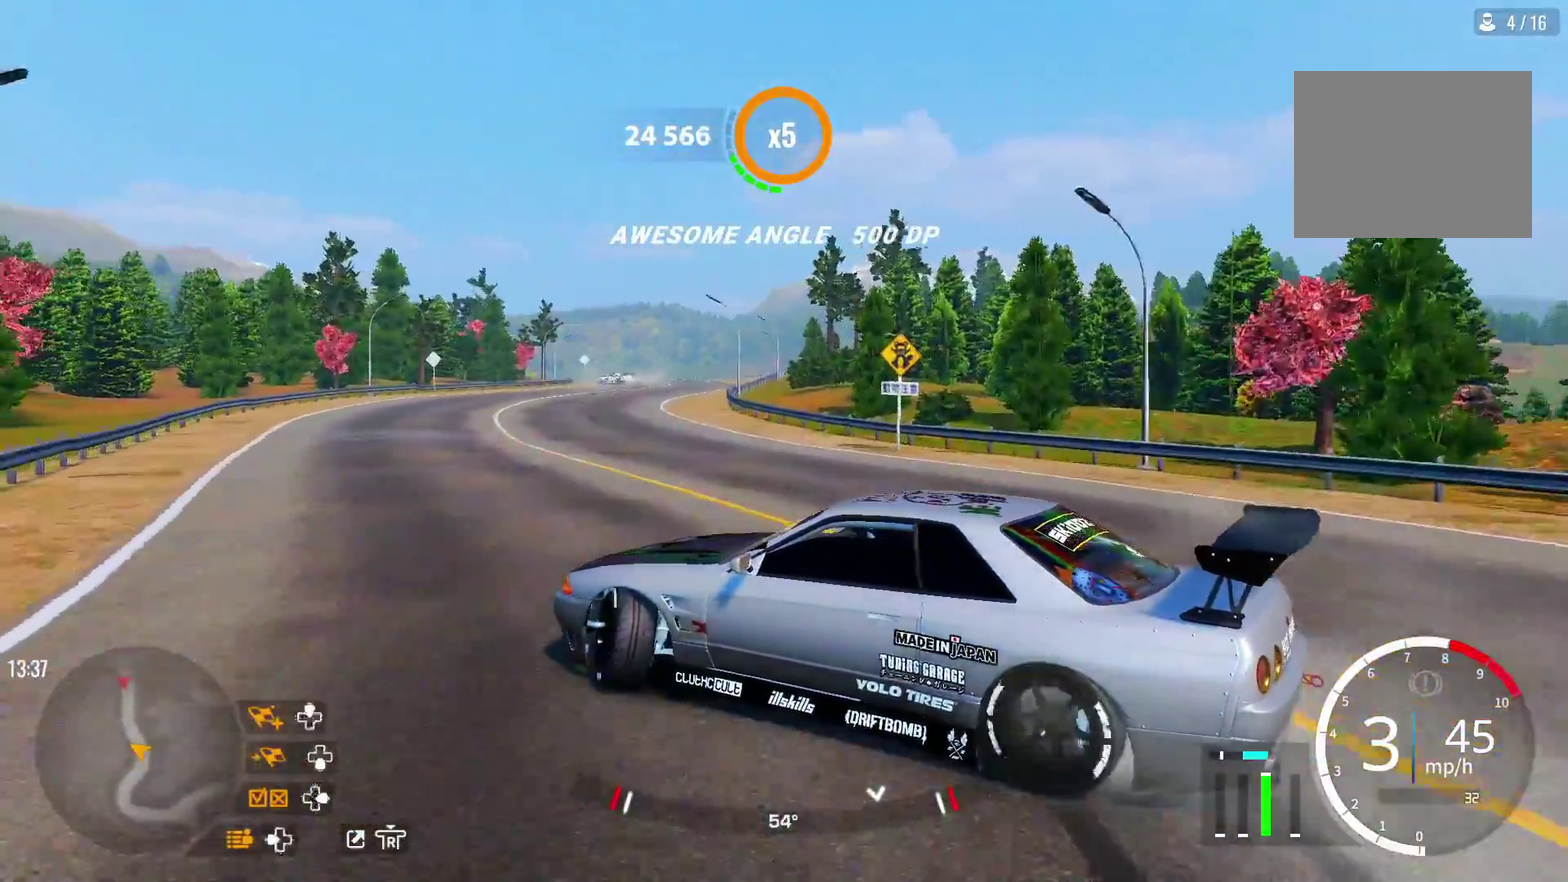
{"dt_ms": 700, "buttons": ["R2"], "left_stick": "up", "right_stick": "center", "events": [[133, "left_stick", "center"], [500, "left_stick", "up"]]}